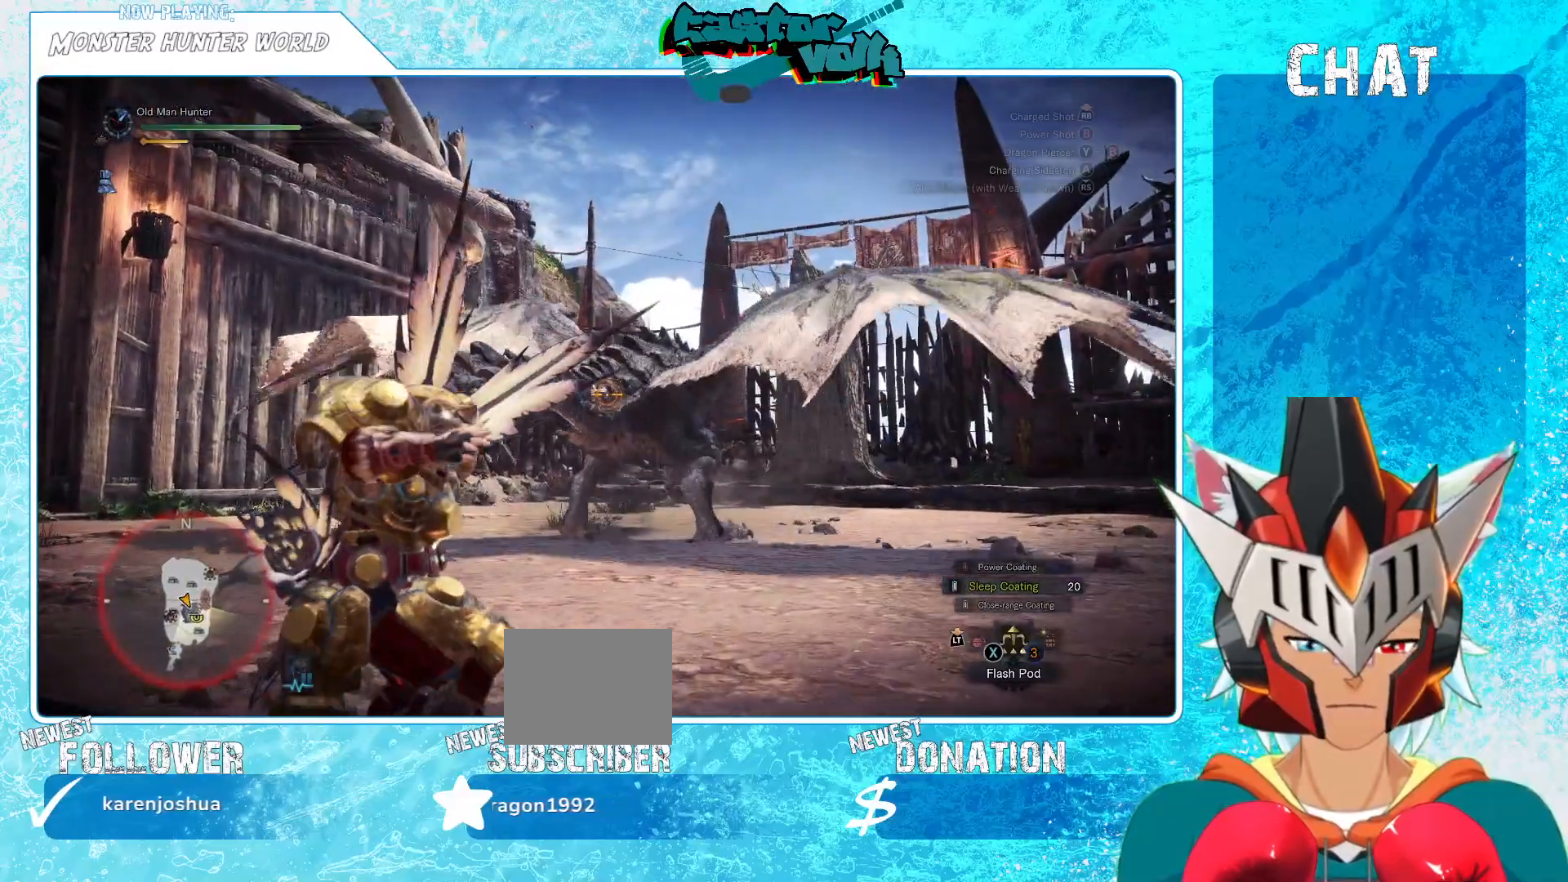
Gameplay with a controller (Xbox layout); each line is a JSON object with the inputs held at the frame after it. "events" lists button and stick changes between this image and that frame as [ms after this image, input, new state], when the widget could be followed in between.
{"buttons": [], "left_stick": "down", "right_stick": "center", "events": [[50, "left_stick", "right"], [183, "left_stick", "down-right"], [233, "R1", "down"], [317, "R1", "up"], [350, "left_stick", "down"]]}
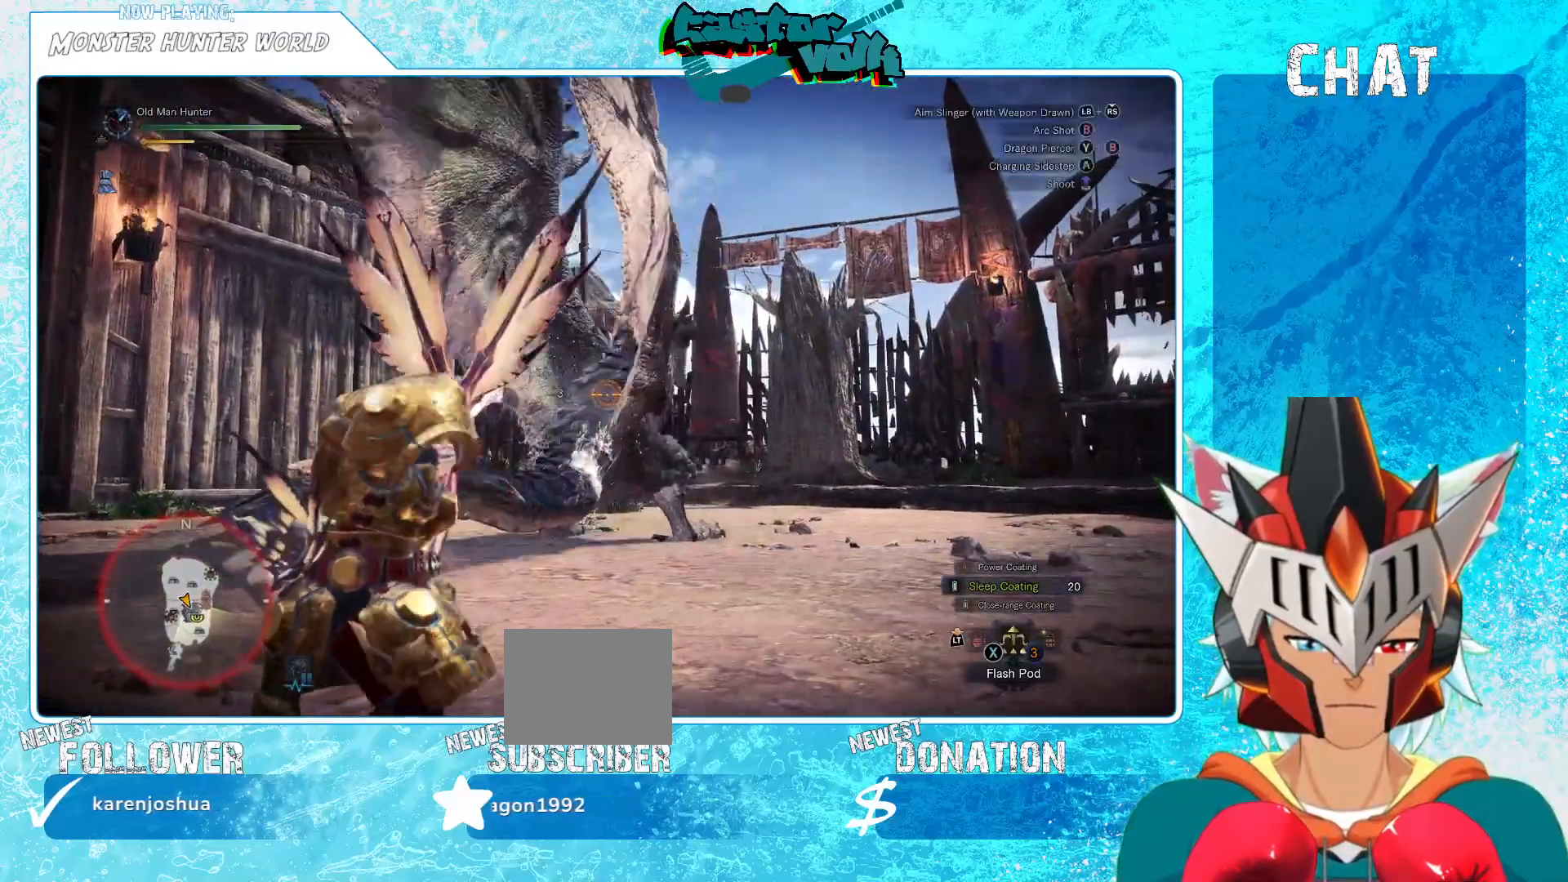
{"buttons": [], "left_stick": "left", "right_stick": "up-left", "events": [[67, "left_stick", "left"], [483, "right_stick", "up-left"]]}
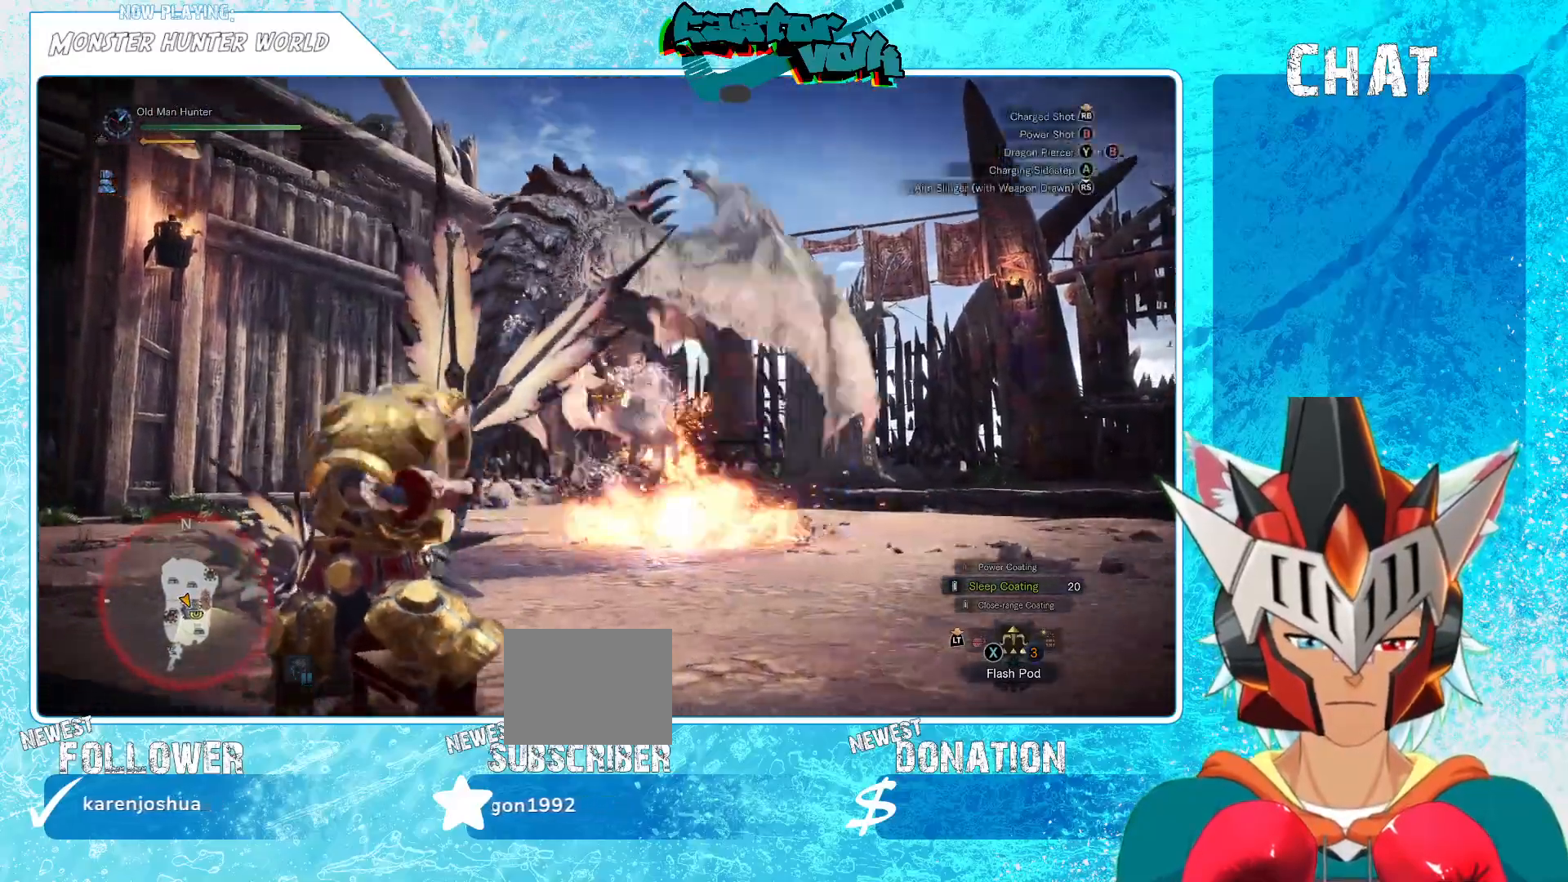
{"buttons": [], "left_stick": "down", "right_stick": "center", "events": [[117, "right_stick", "center"], [133, "left_stick", "down-left"], [167, "right_stick", "up-right"], [317, "L1", "down"], [317, "right_stick", "center"], [383, "L1", "up"], [400, "left_stick", "down"]]}
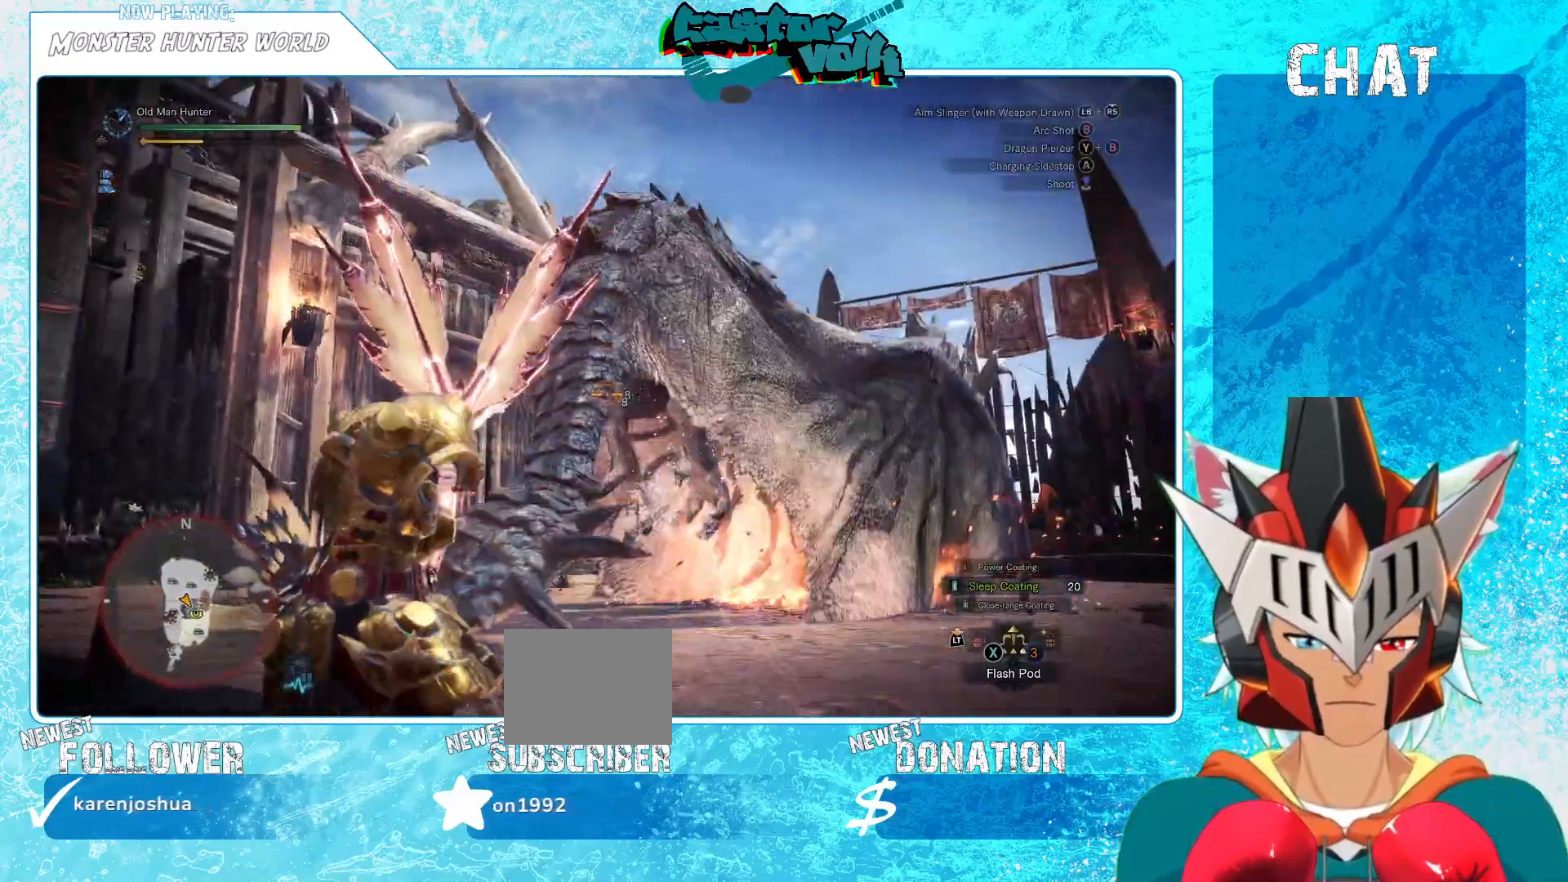
{"buttons": [], "left_stick": "down", "right_stick": "center", "events": [[183, "L1", "down"], [250, "L1", "up"]]}
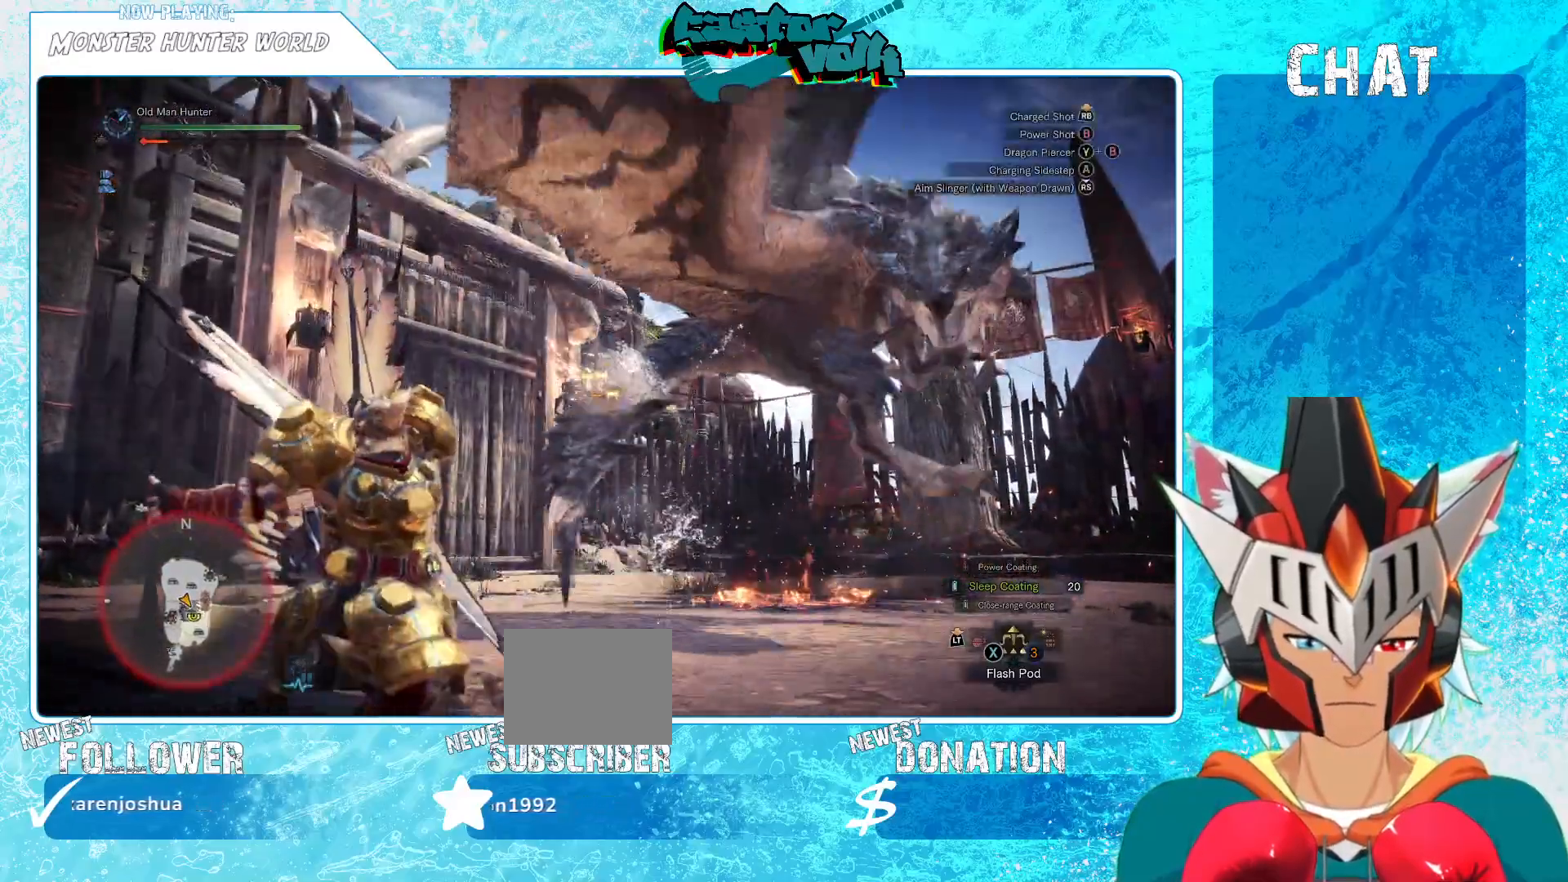
{"buttons": [], "left_stick": "left", "right_stick": "center", "events": [[67, "right_stick", "right"], [117, "left_stick", "center"], [200, "right_stick", "center"], [333, "left_stick", "left"]]}
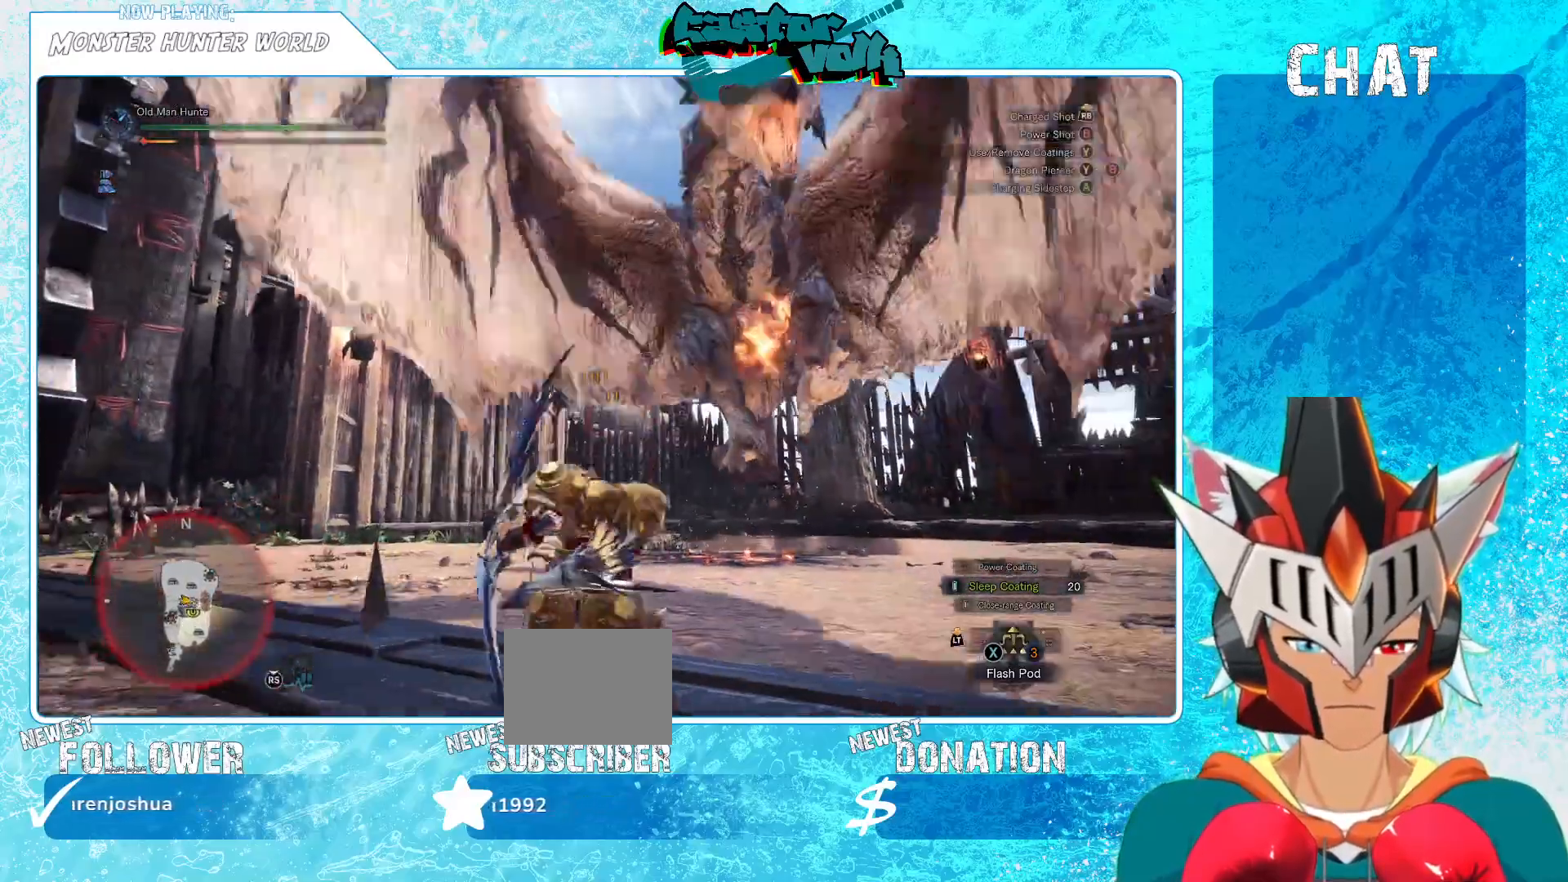
{"buttons": [], "left_stick": "left", "right_stick": "center", "events": [[167, "A", "down"], [300, "A", "up"]]}
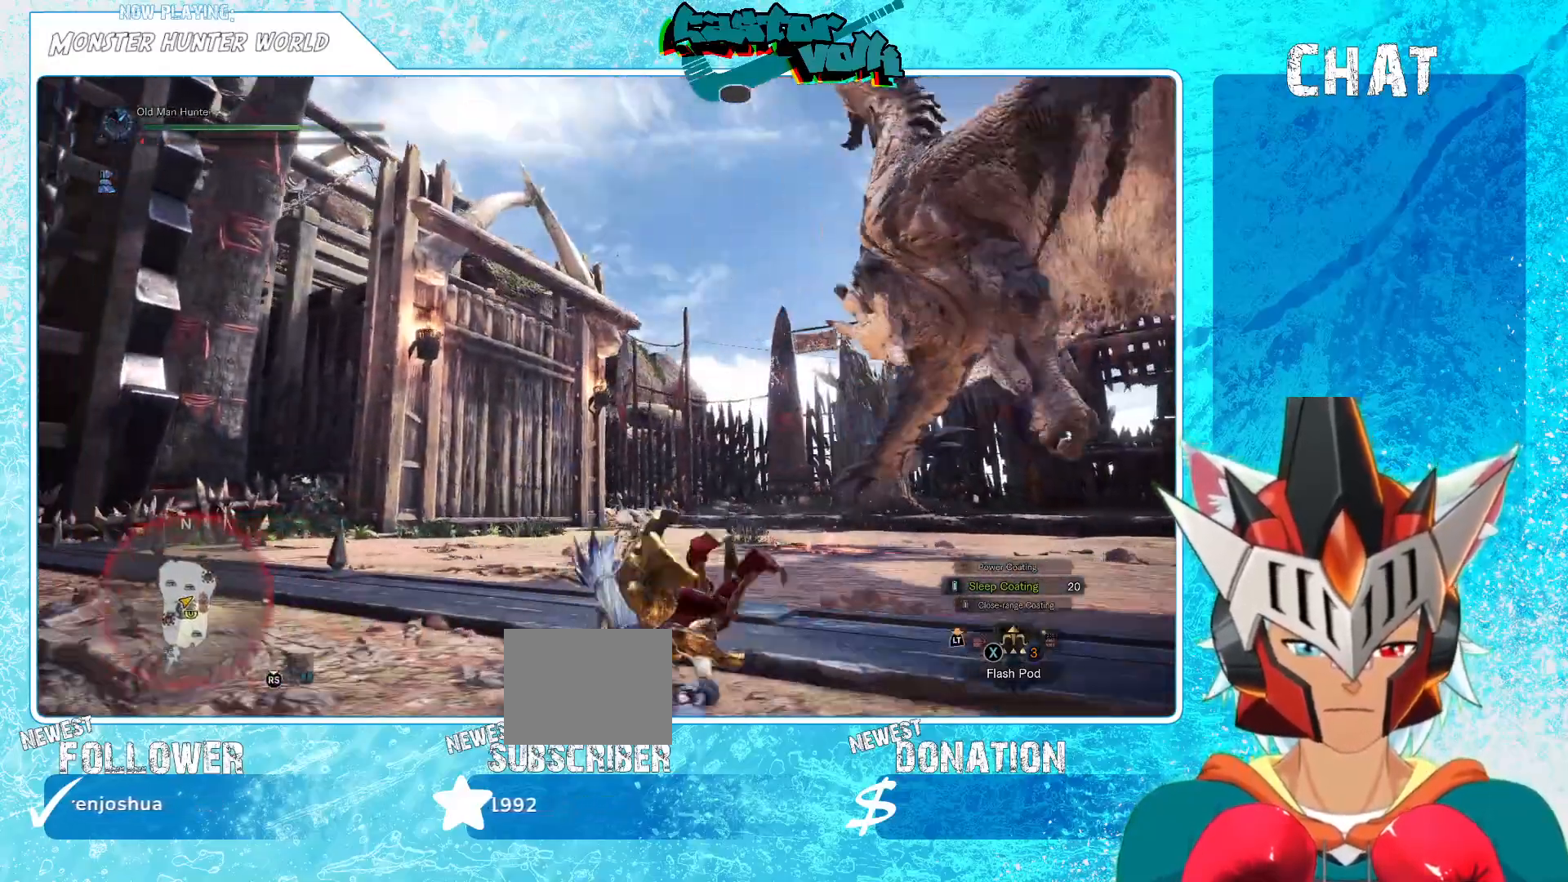
{"buttons": ["A"], "left_stick": "down-left", "right_stick": "center", "events": [[50, "right_stick", "right"], [200, "left_stick", "down-left"], [267, "right_stick", "center"], [500, "A", "down"]]}
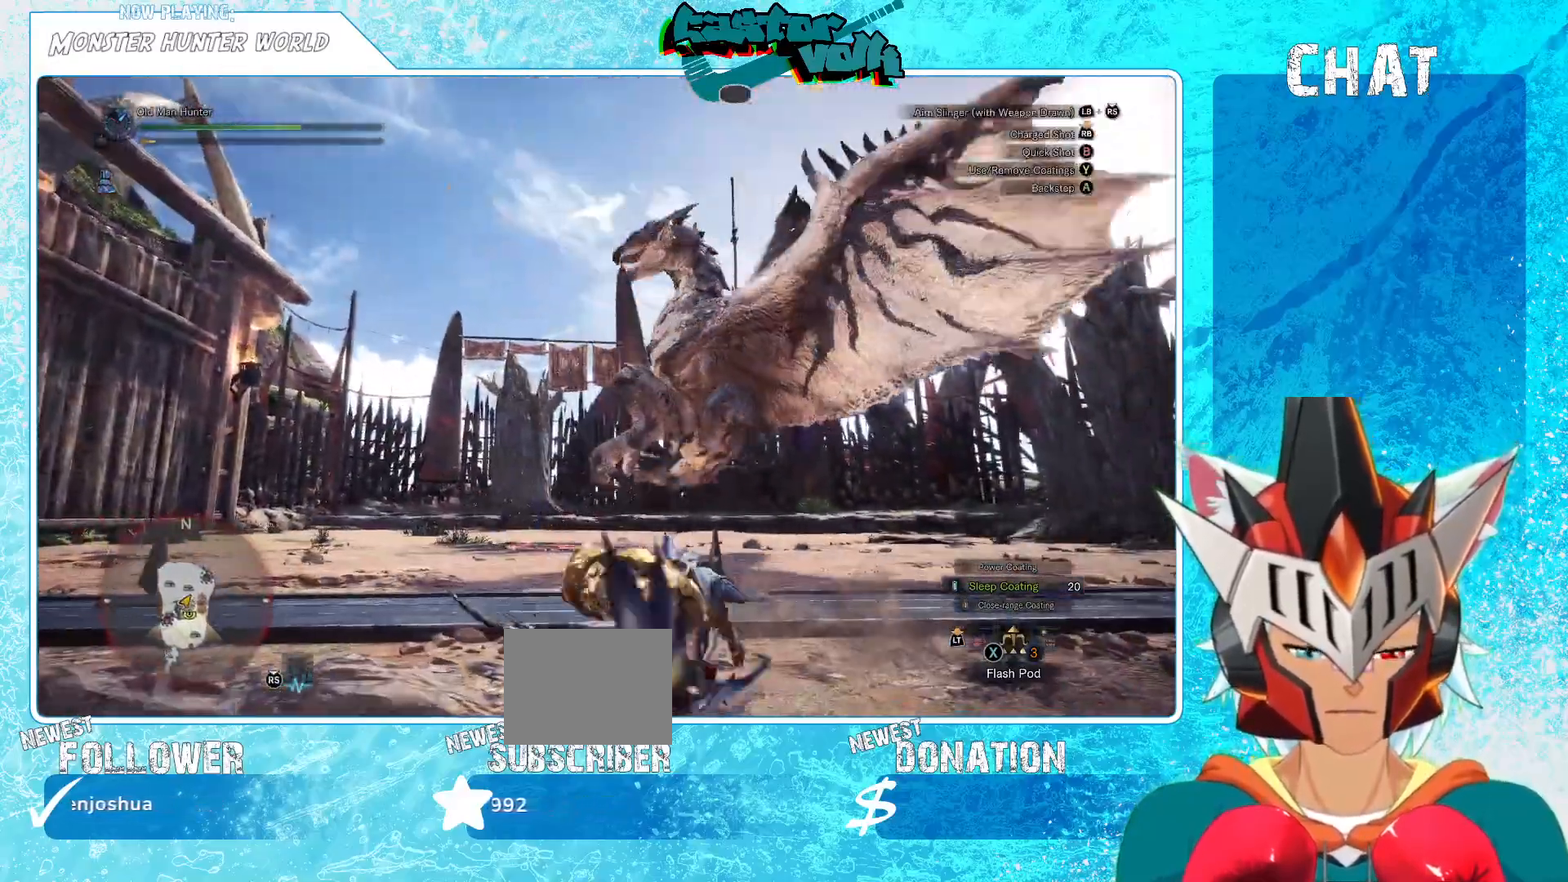
{"buttons": [], "left_stick": "down-left", "right_stick": "center", "events": [[83, "A", "up"], [167, "A", "down"], [250, "A", "up"]]}
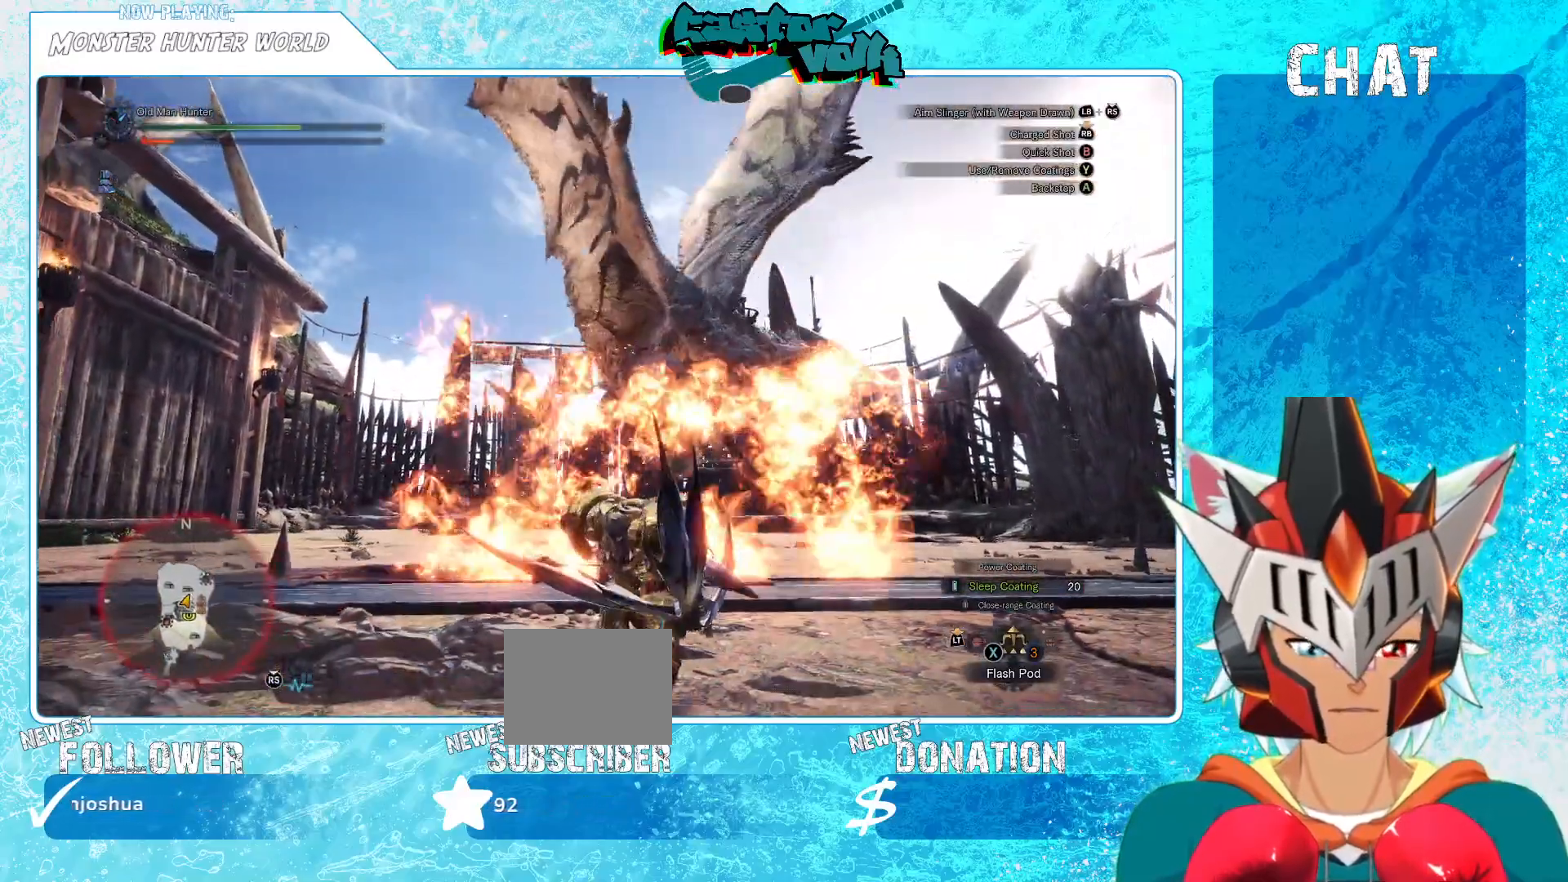
{"buttons": ["L1", "R1"], "left_stick": "up-left", "right_stick": "center", "events": [[383, "L1", "down"], [467, "R1", "down"], [467, "left_stick", "up-left"]]}
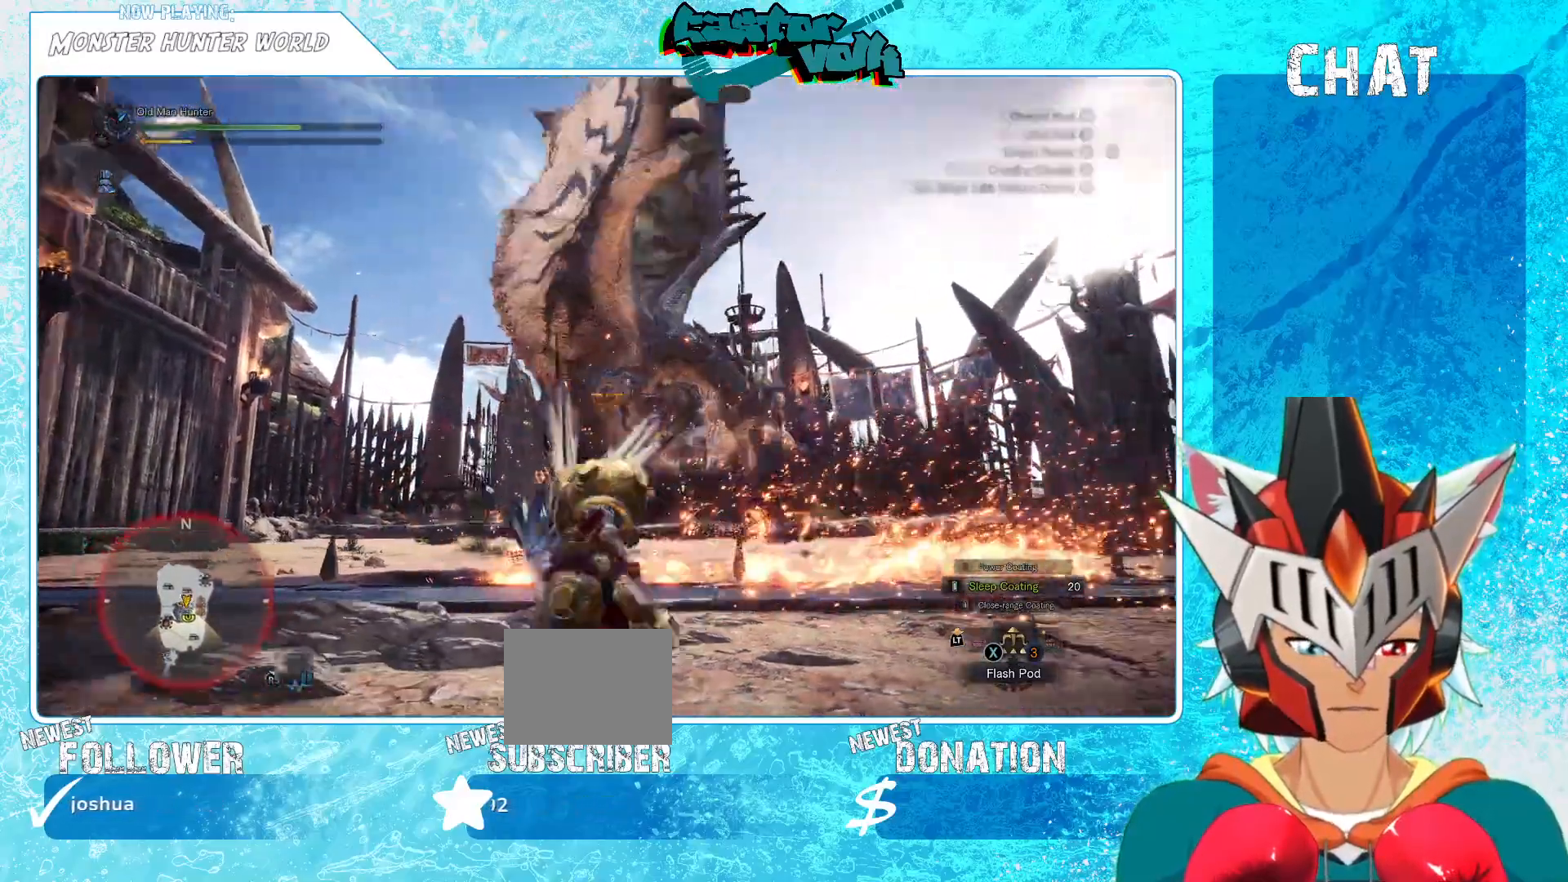
{"buttons": ["L1"], "left_stick": "up-right", "right_stick": "center", "events": [[100, "left_stick", "center"], [117, "right_stick", "right"], [167, "R1", "up"], [200, "right_stick", "center"], [233, "L1", "up"], [350, "R1", "down"], [350, "left_stick", "up-right"], [383, "right_stick", "up"], [433, "R1", "up"], [483, "right_stick", "center"], [500, "L1", "down"]]}
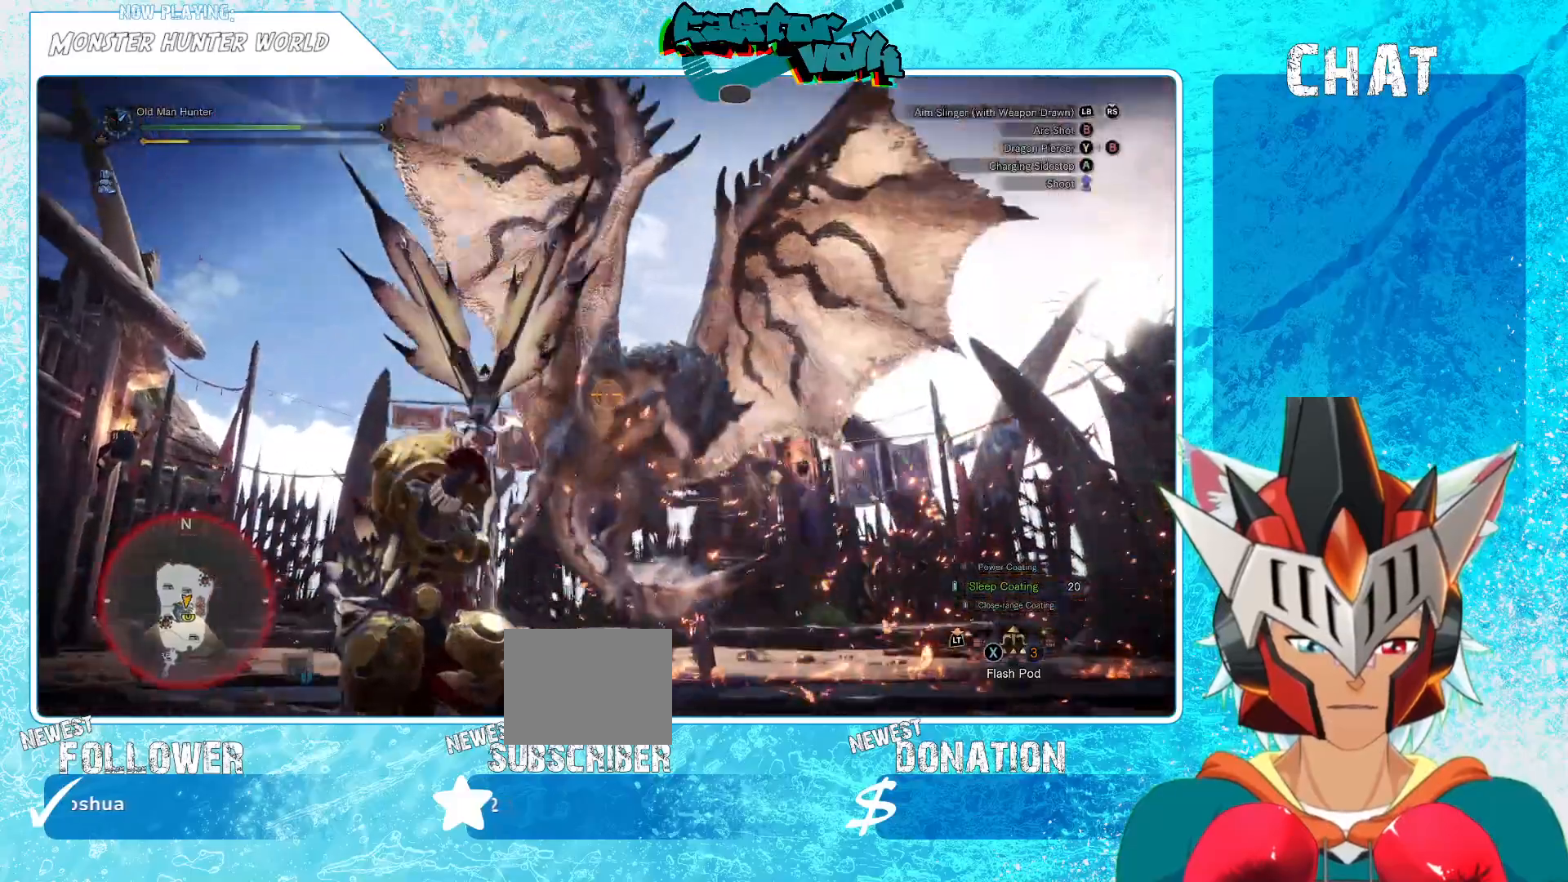
{"buttons": ["L1"], "left_stick": "down", "right_stick": "right", "events": [[217, "L1", "up"], [317, "left_stick", "left"], [417, "left_stick", "down"], [433, "right_stick", "right"], [500, "L1", "down"]]}
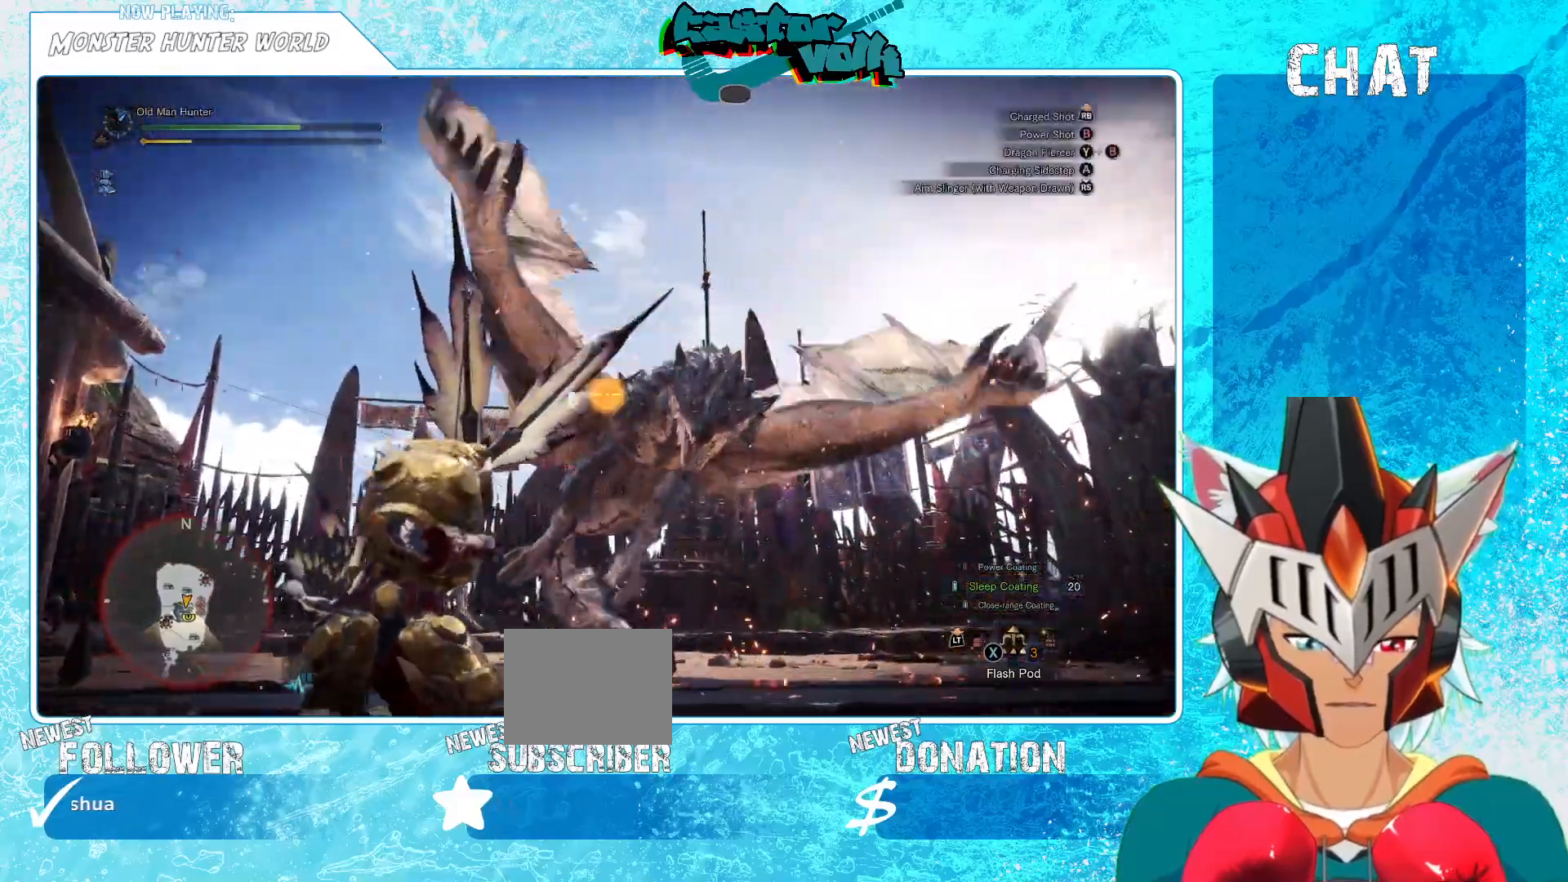
{"buttons": [], "left_stick": "down-right", "right_stick": "center"}
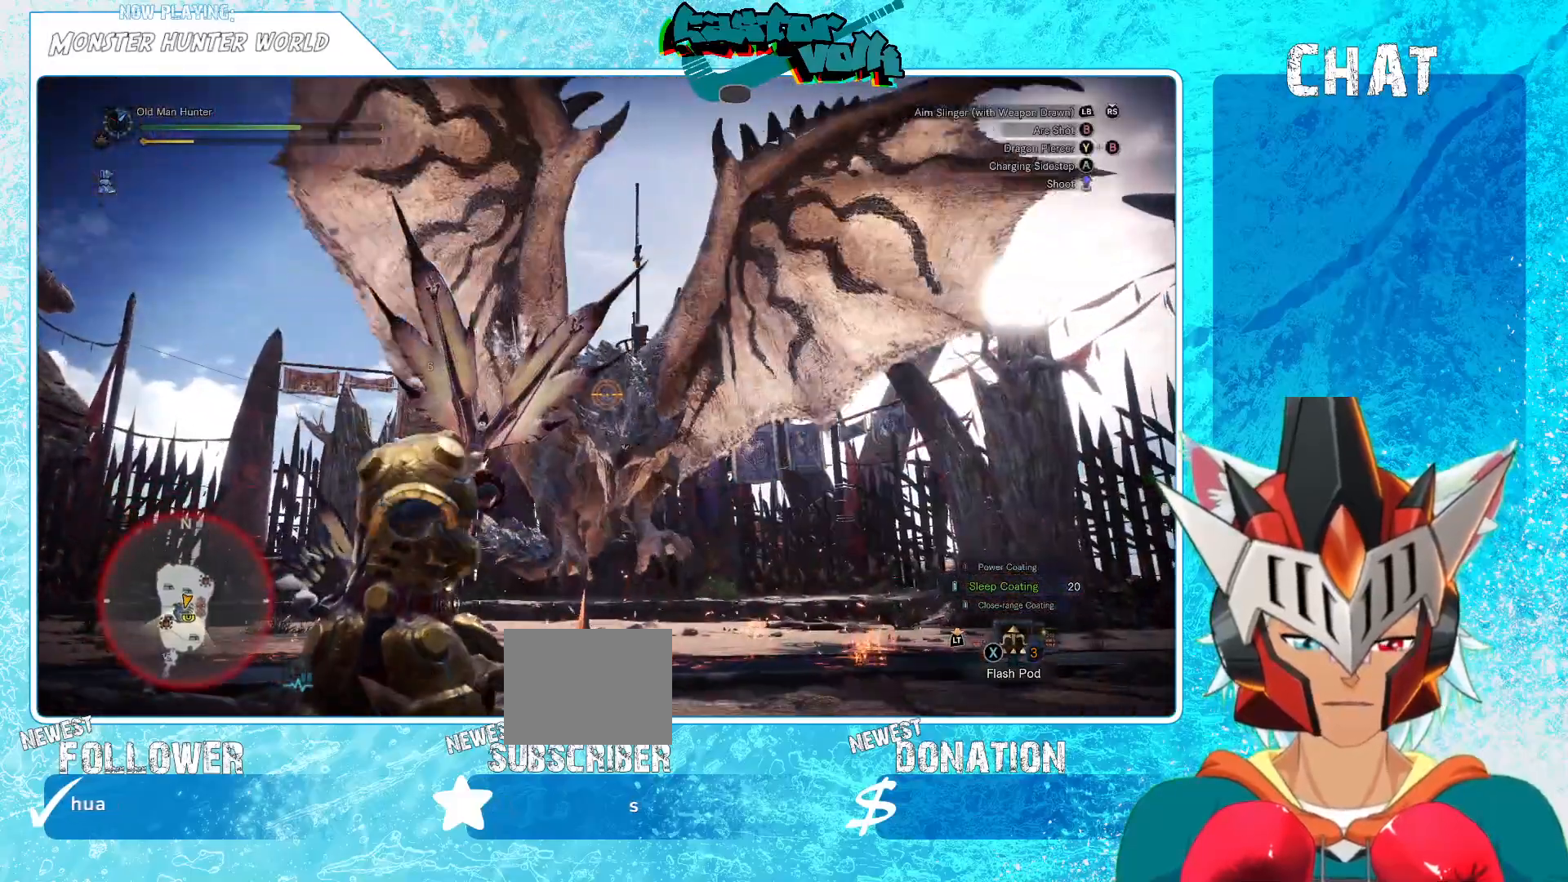
{"buttons": ["L1"], "left_stick": "down-right", "right_stick": "left", "events": [[117, "L1", "down"], [200, "L1", "up"], [383, "right_stick", "left"], [467, "L1", "down"]]}
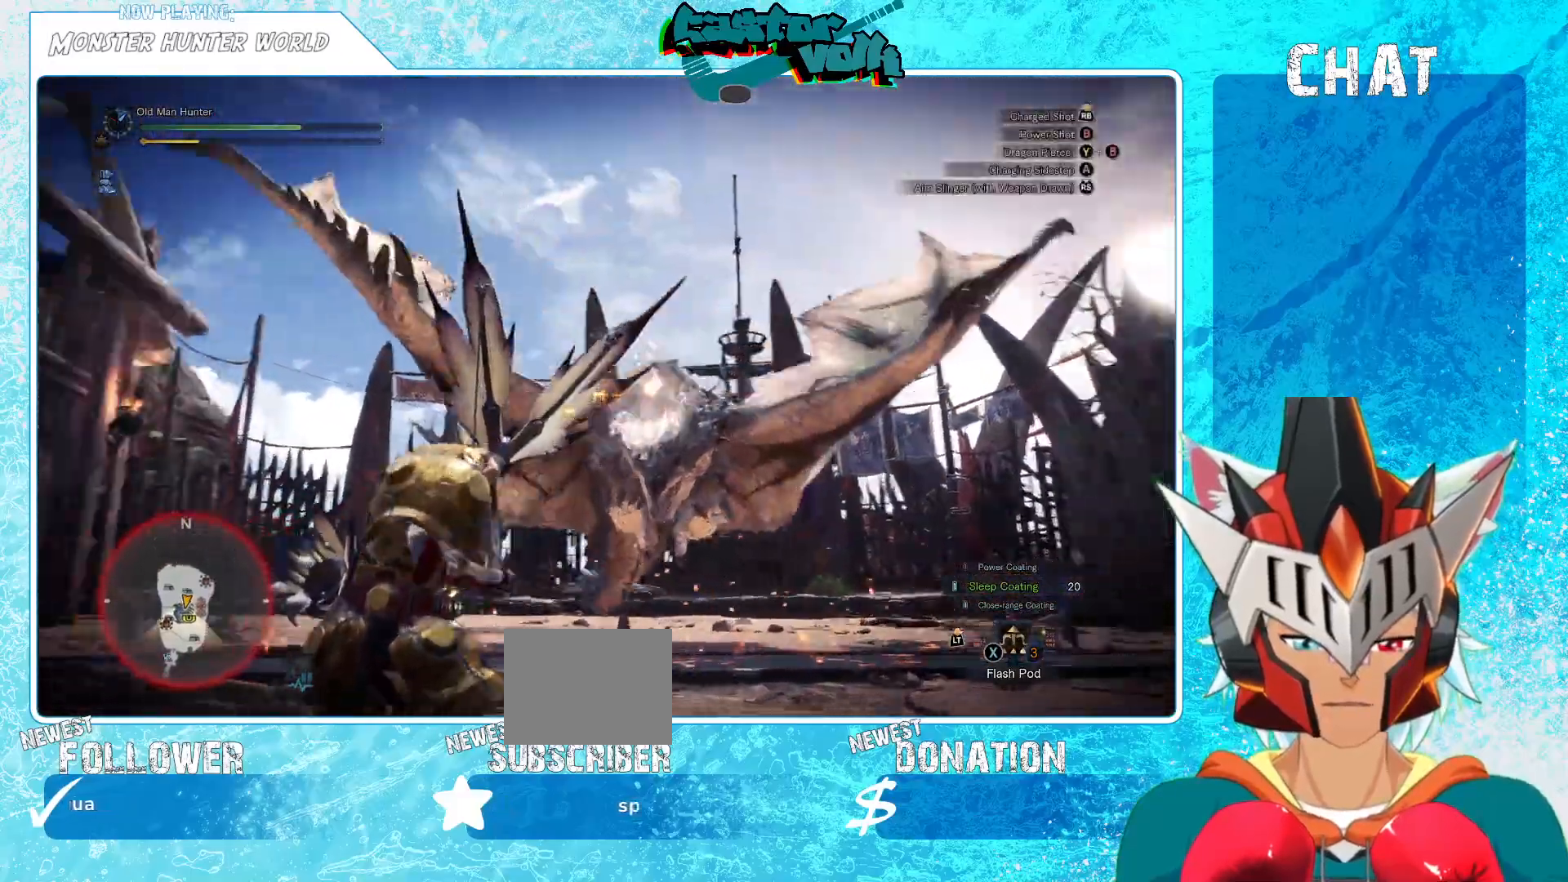
{"buttons": [], "left_stick": "down-right", "right_stick": "center", "events": [[33, "right_stick", "center"], [100, "R1", "down"], [183, "R1", "up"], [450, "L1", "up"]]}
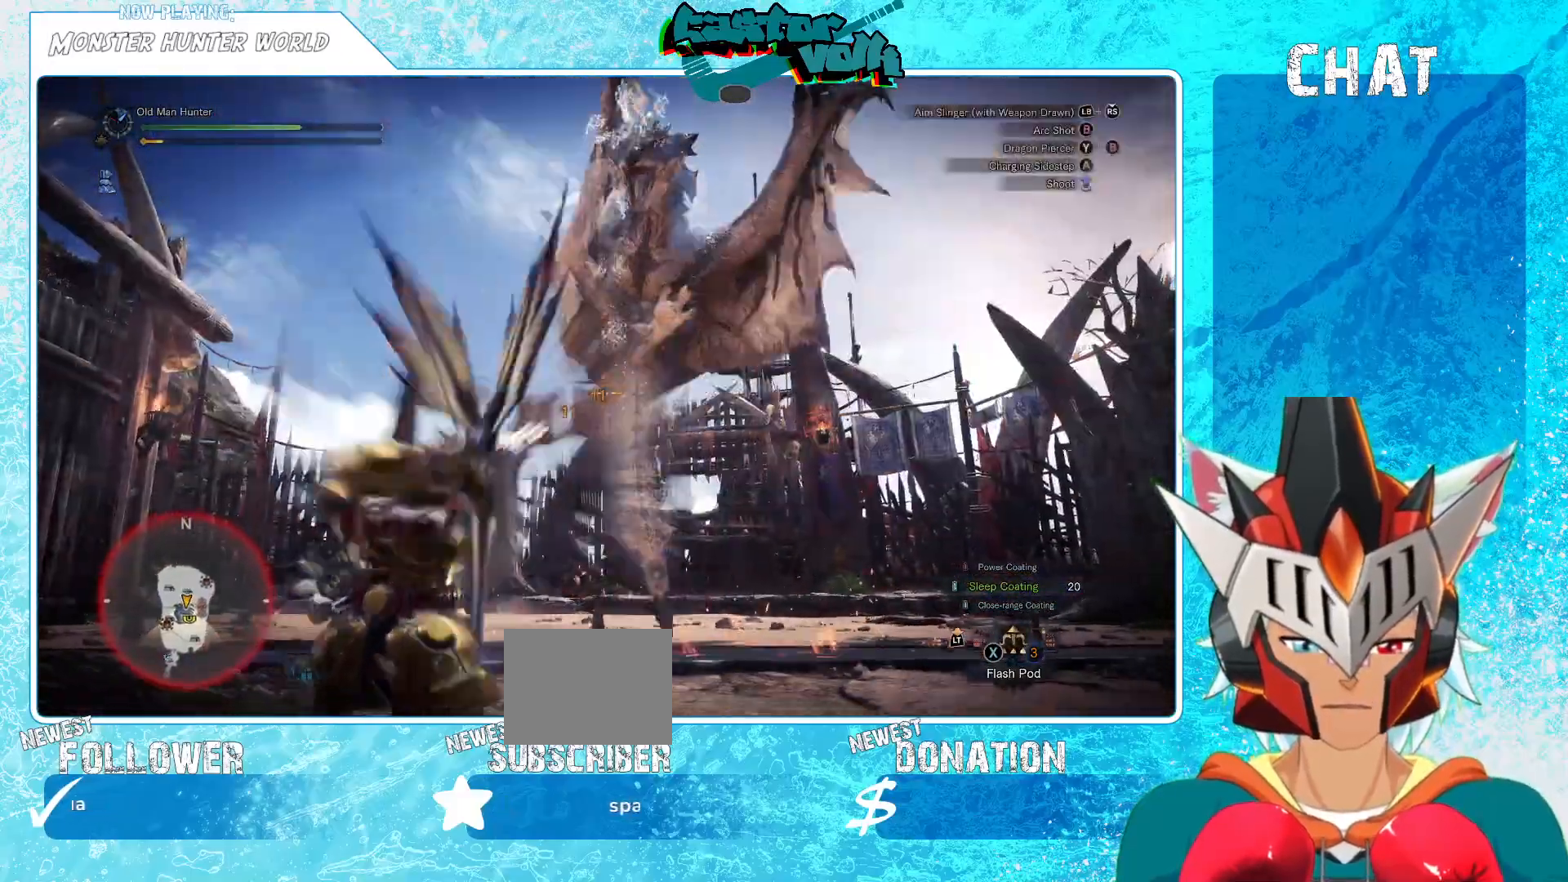
{"buttons": [], "left_stick": "down-right", "right_stick": "center", "events": [[83, "L1", "down"], [300, "L1", "up"], [317, "A", "down"], [417, "A", "up"]]}
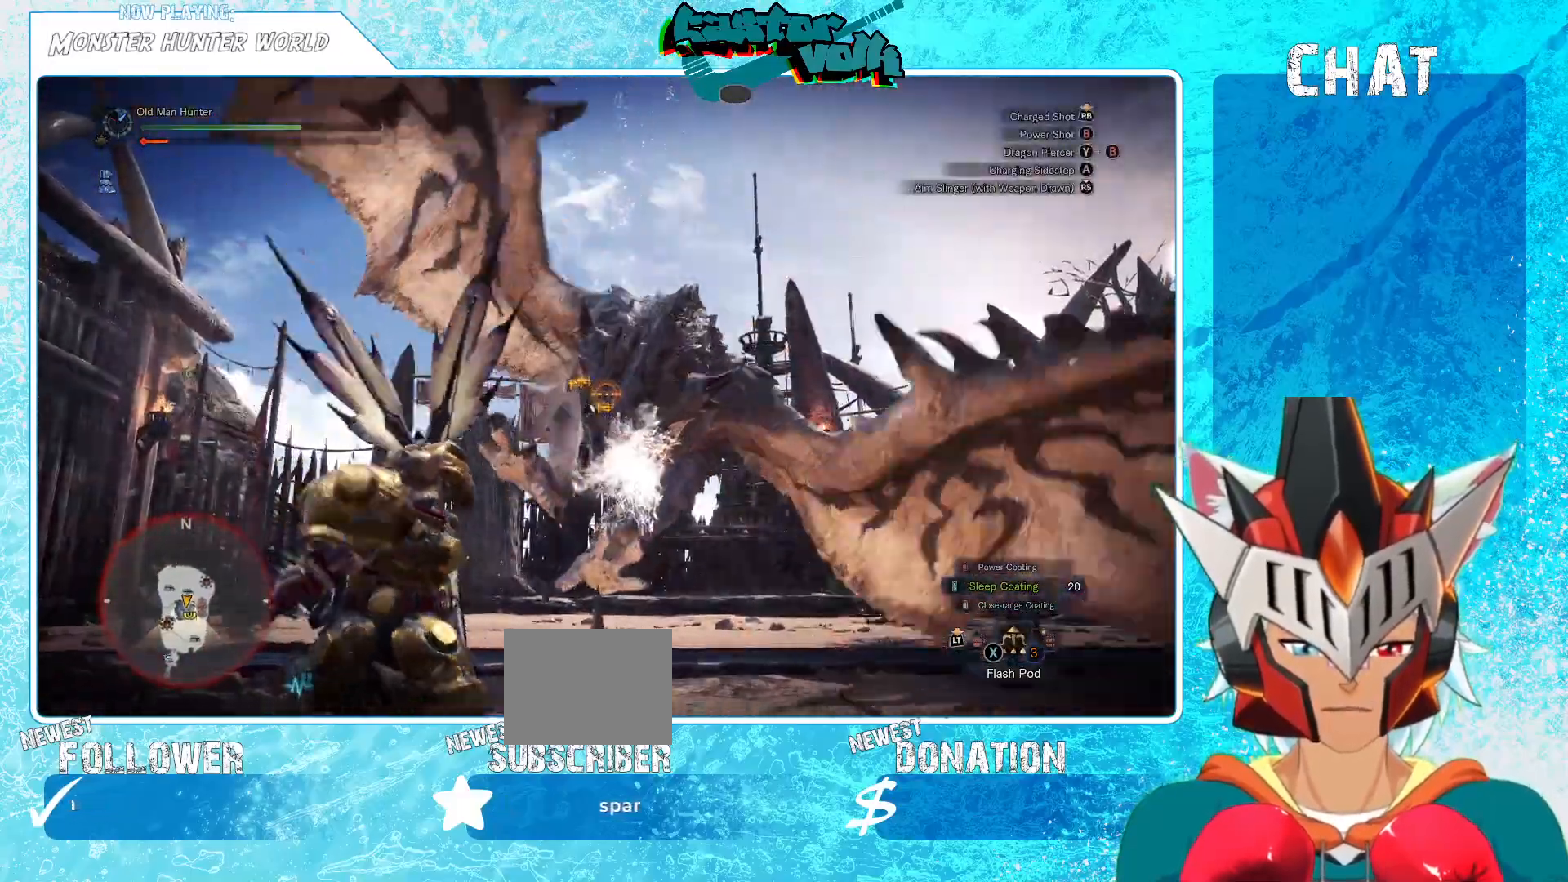
{"buttons": [], "left_stick": "left", "right_stick": "center", "events": [[283, "left_stick", "left"], [383, "A", "down"], [483, "A", "up"]]}
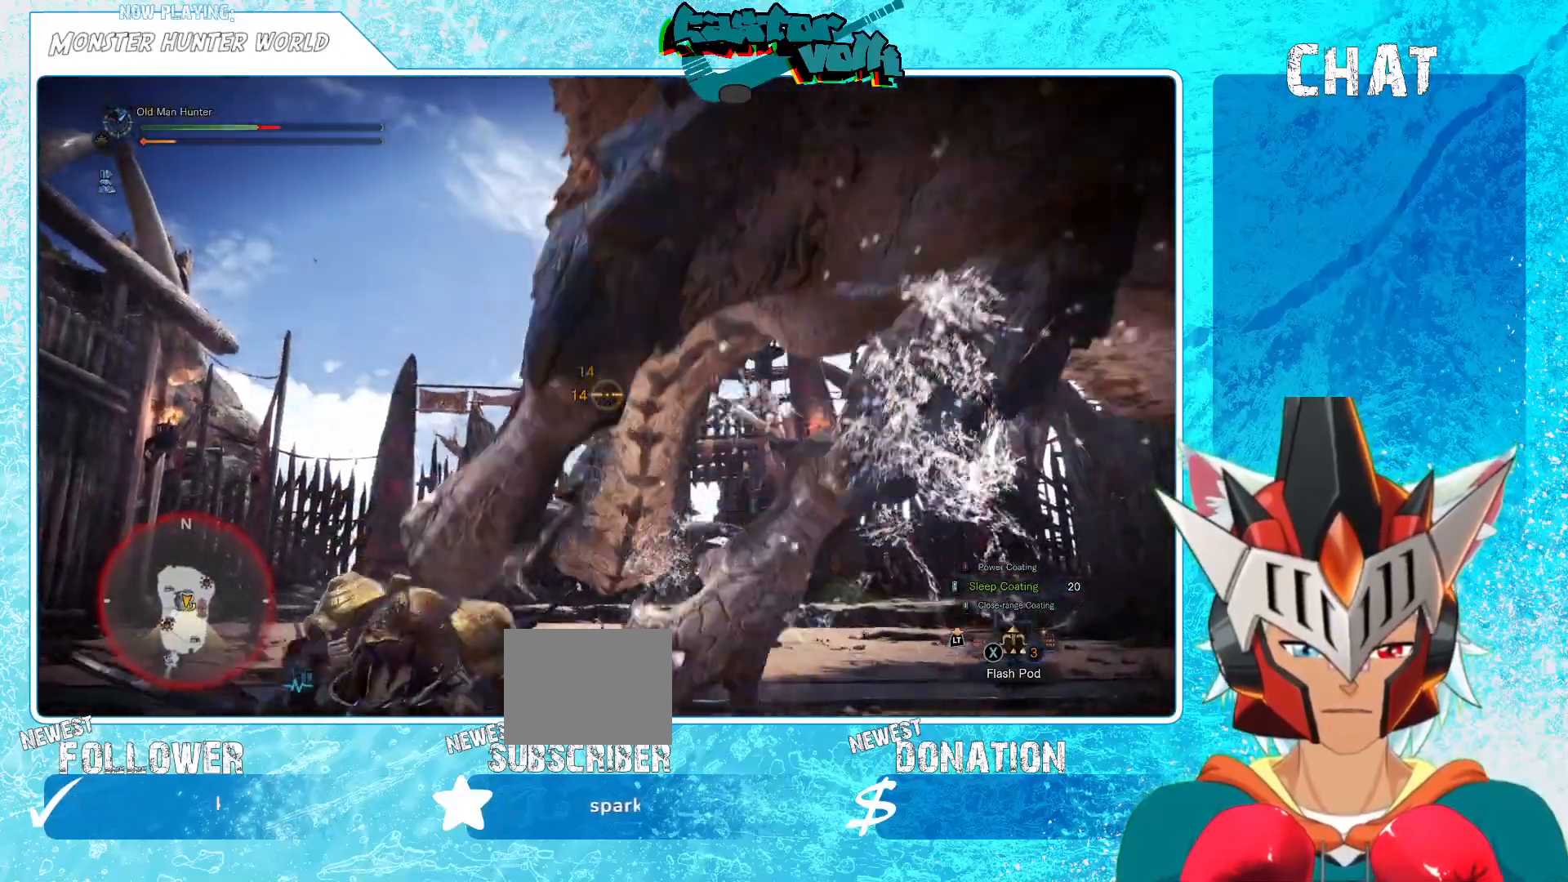
{"buttons": [], "left_stick": "center", "right_stick": "right", "events": [[250, "right_stick", "right"], [383, "left_stick", "center"]]}
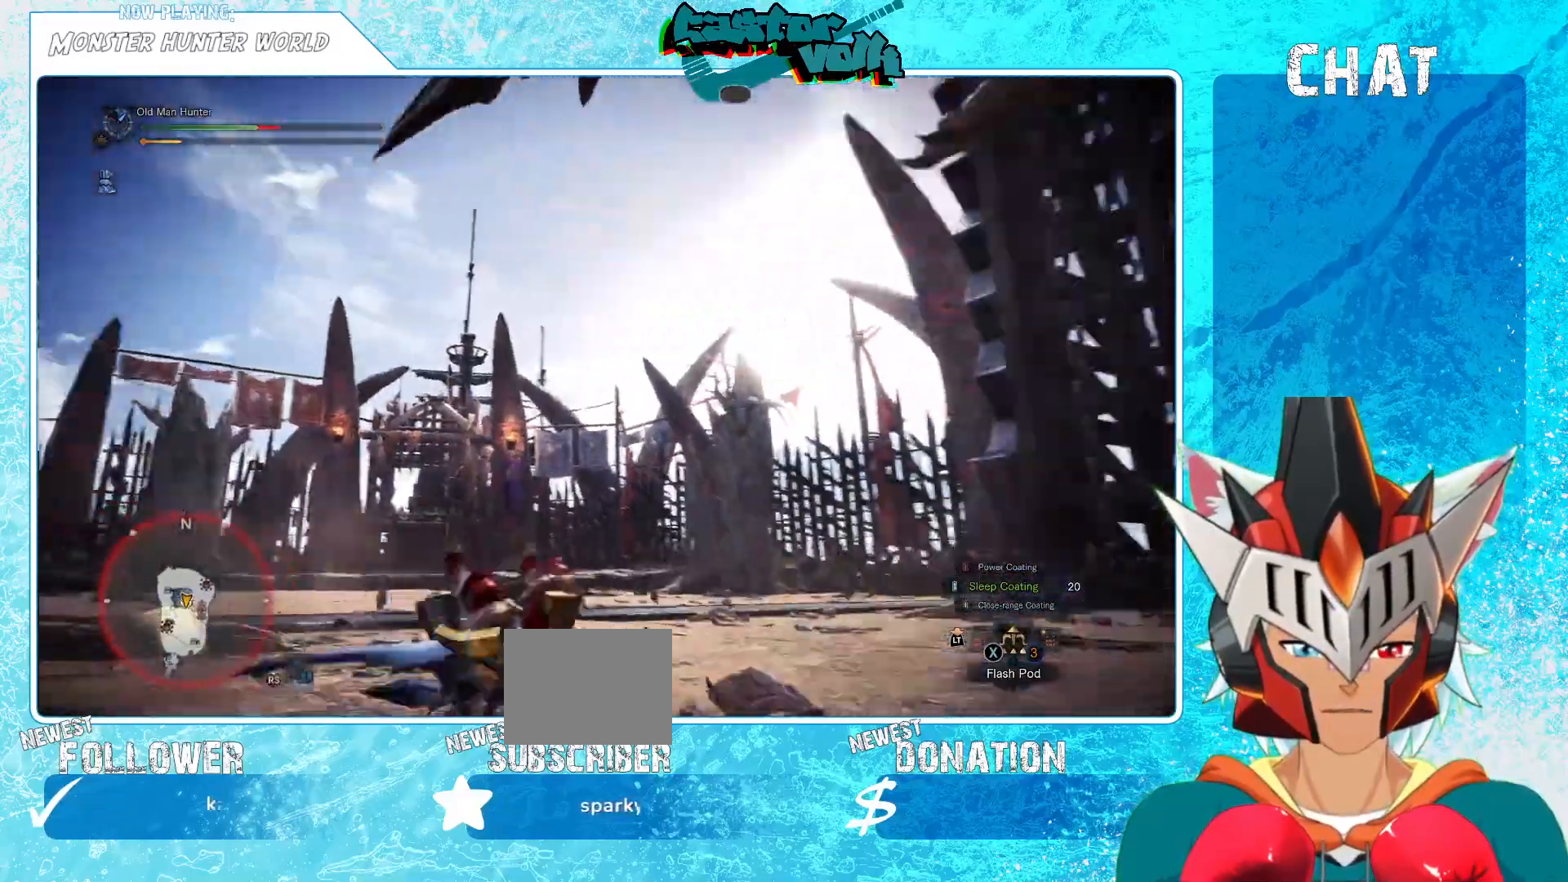
{"buttons": [], "left_stick": "center", "right_stick": "down-right", "events": [[433, "right_stick", "down-right"]]}
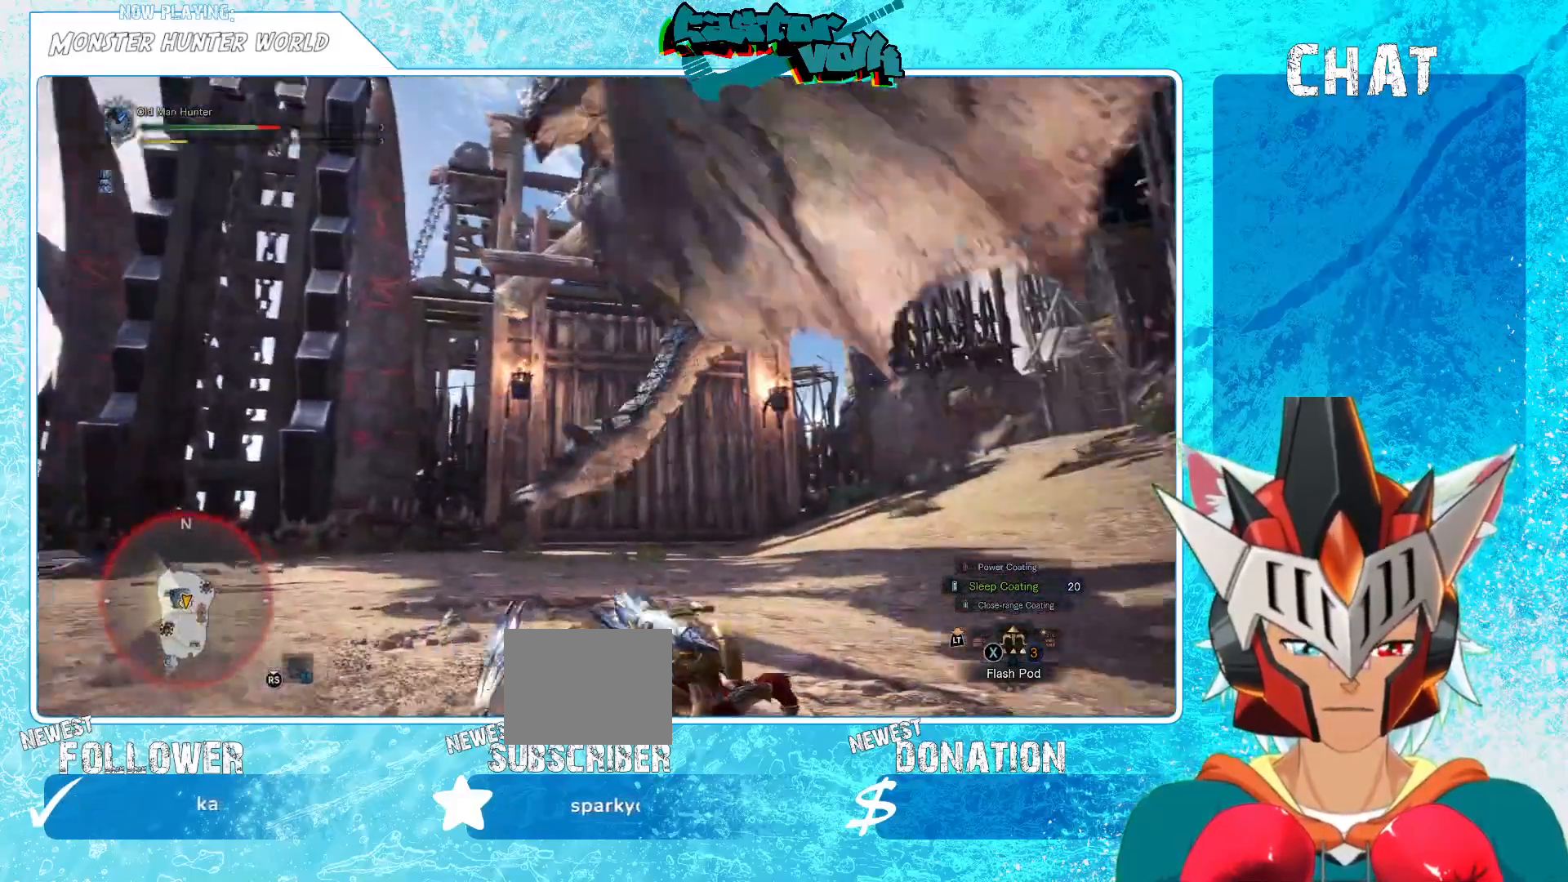
{"buttons": ["A"], "left_stick": "left", "right_stick": "center", "events": [[33, "right_stick", "center"], [50, "left_stick", "up-left"], [267, "A", "down"], [383, "A", "up"], [417, "left_stick", "left"], [483, "A", "down"]]}
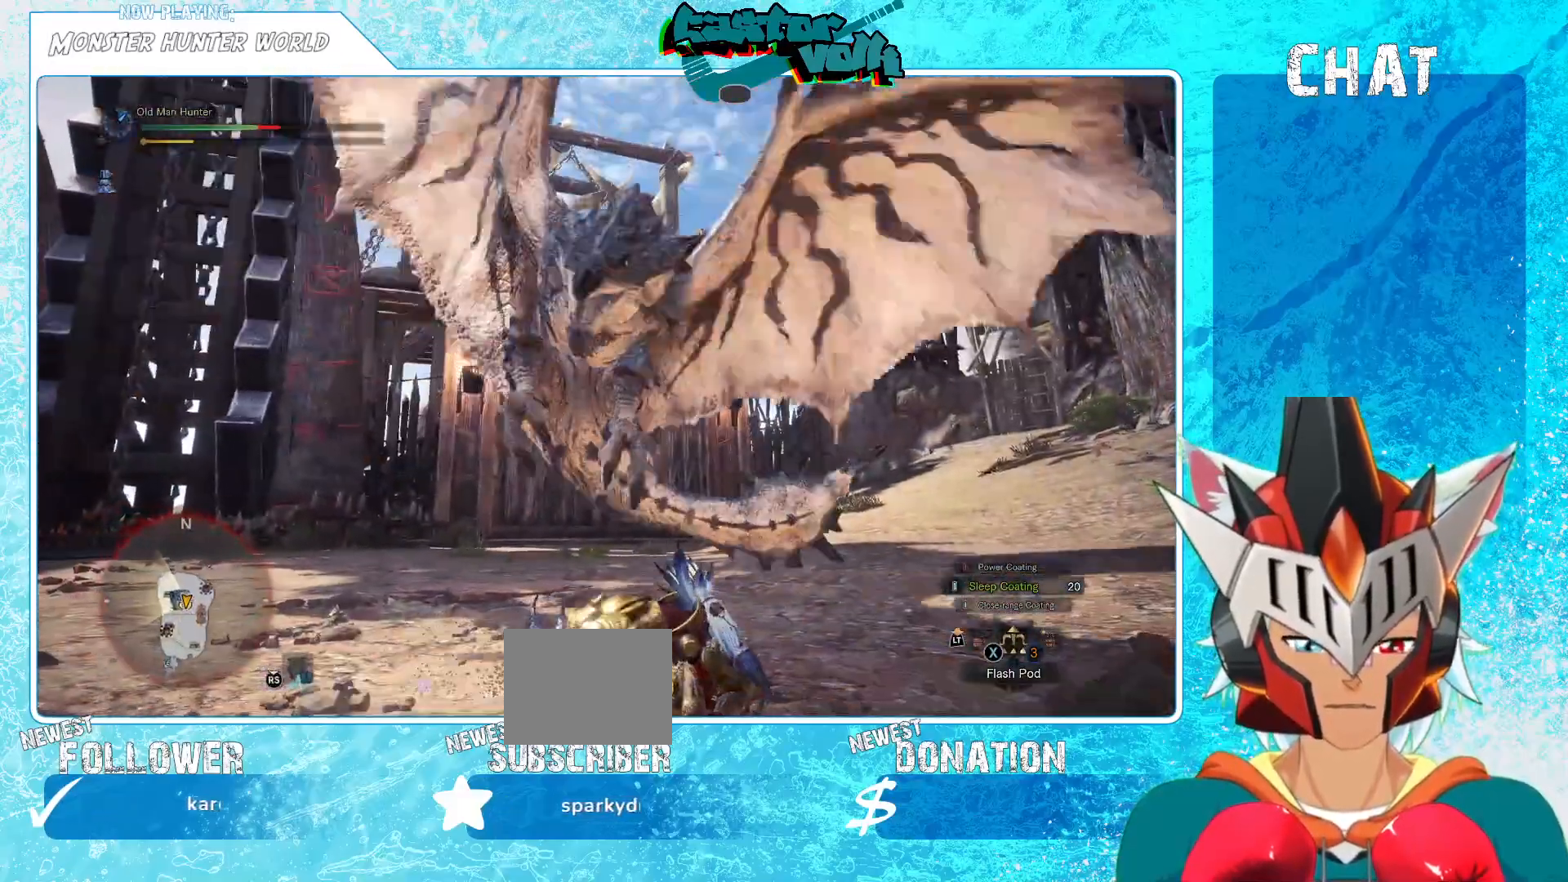
{"buttons": ["A"], "left_stick": "left", "right_stick": "center", "events": [[83, "A", "up"], [150, "A", "down"], [267, "A", "up"], [333, "A", "down"], [417, "A", "up"], [500, "A", "down"]]}
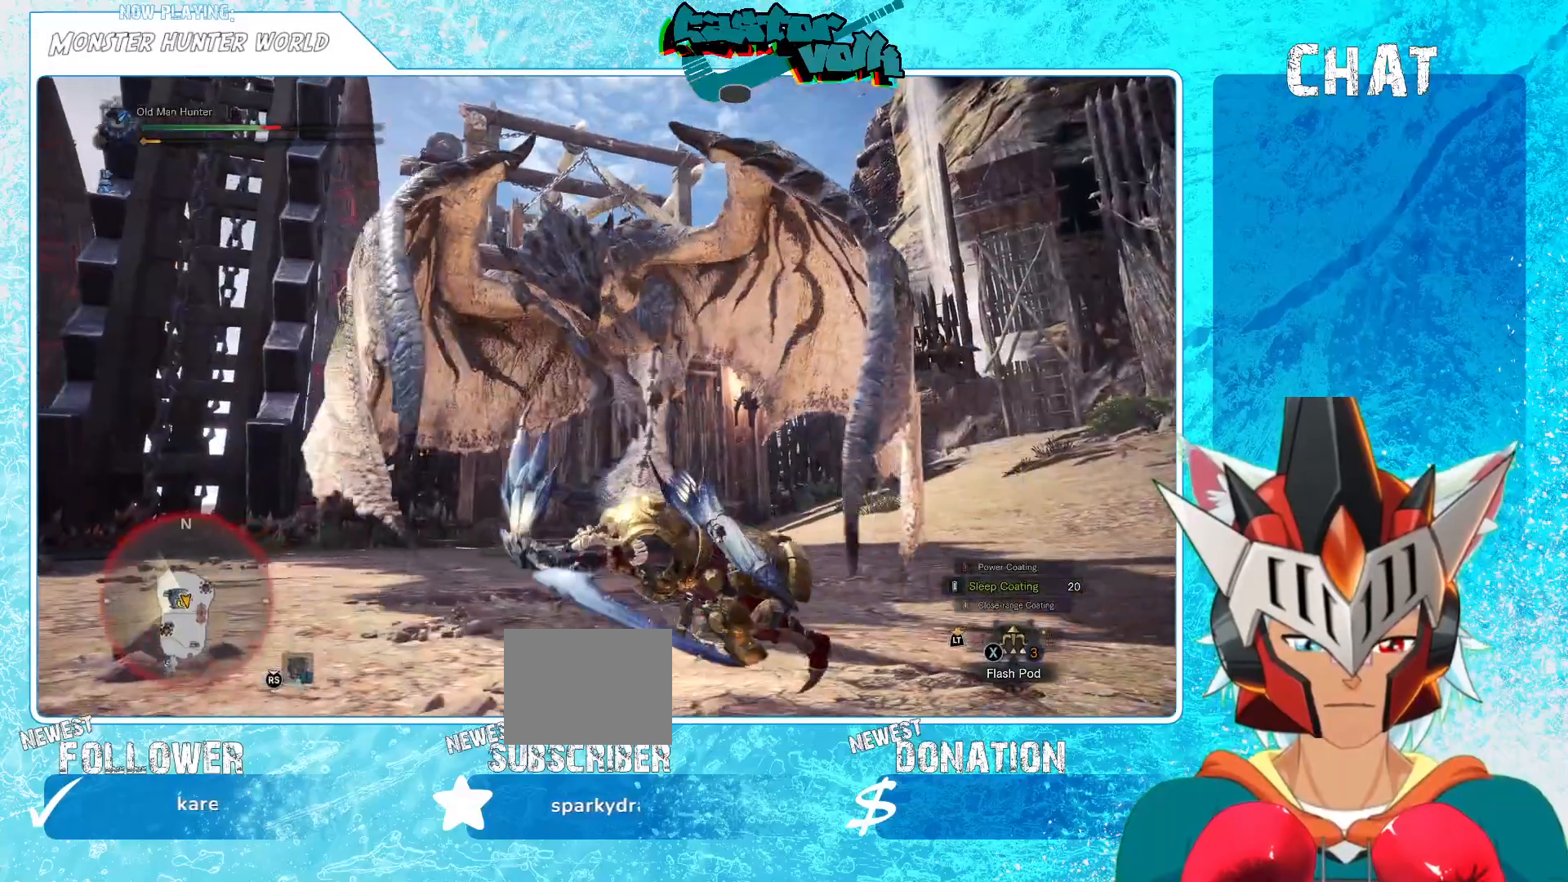
{"buttons": [], "left_stick": "left", "right_stick": "center", "events": [[100, "A", "up"]]}
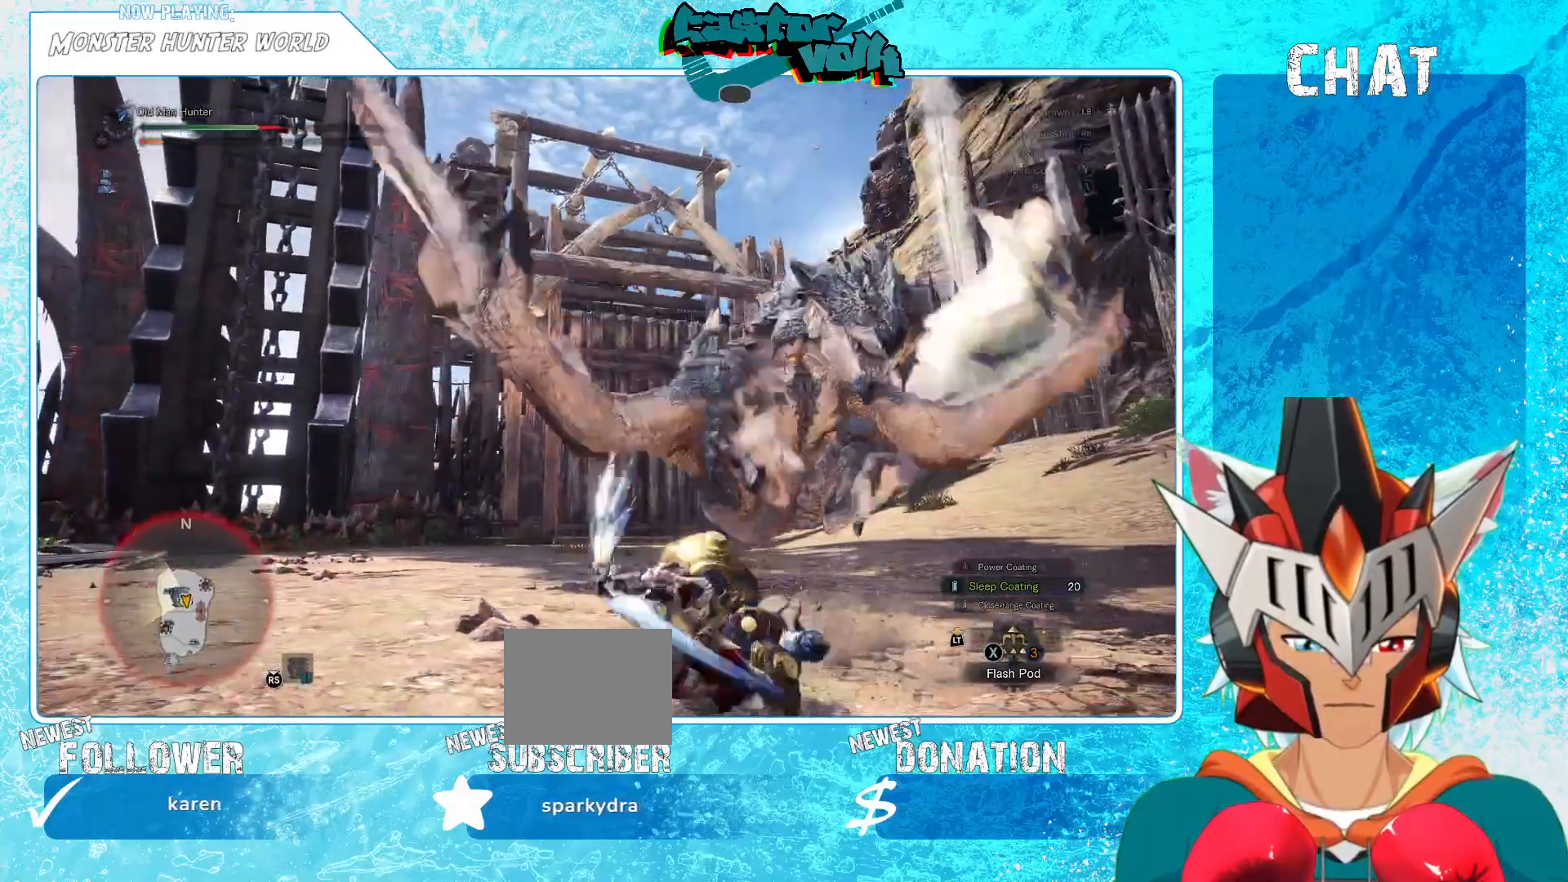
{"buttons": [], "left_stick": "left", "right_stick": "center", "events": [[183, "A", "down"], [283, "A", "up"]]}
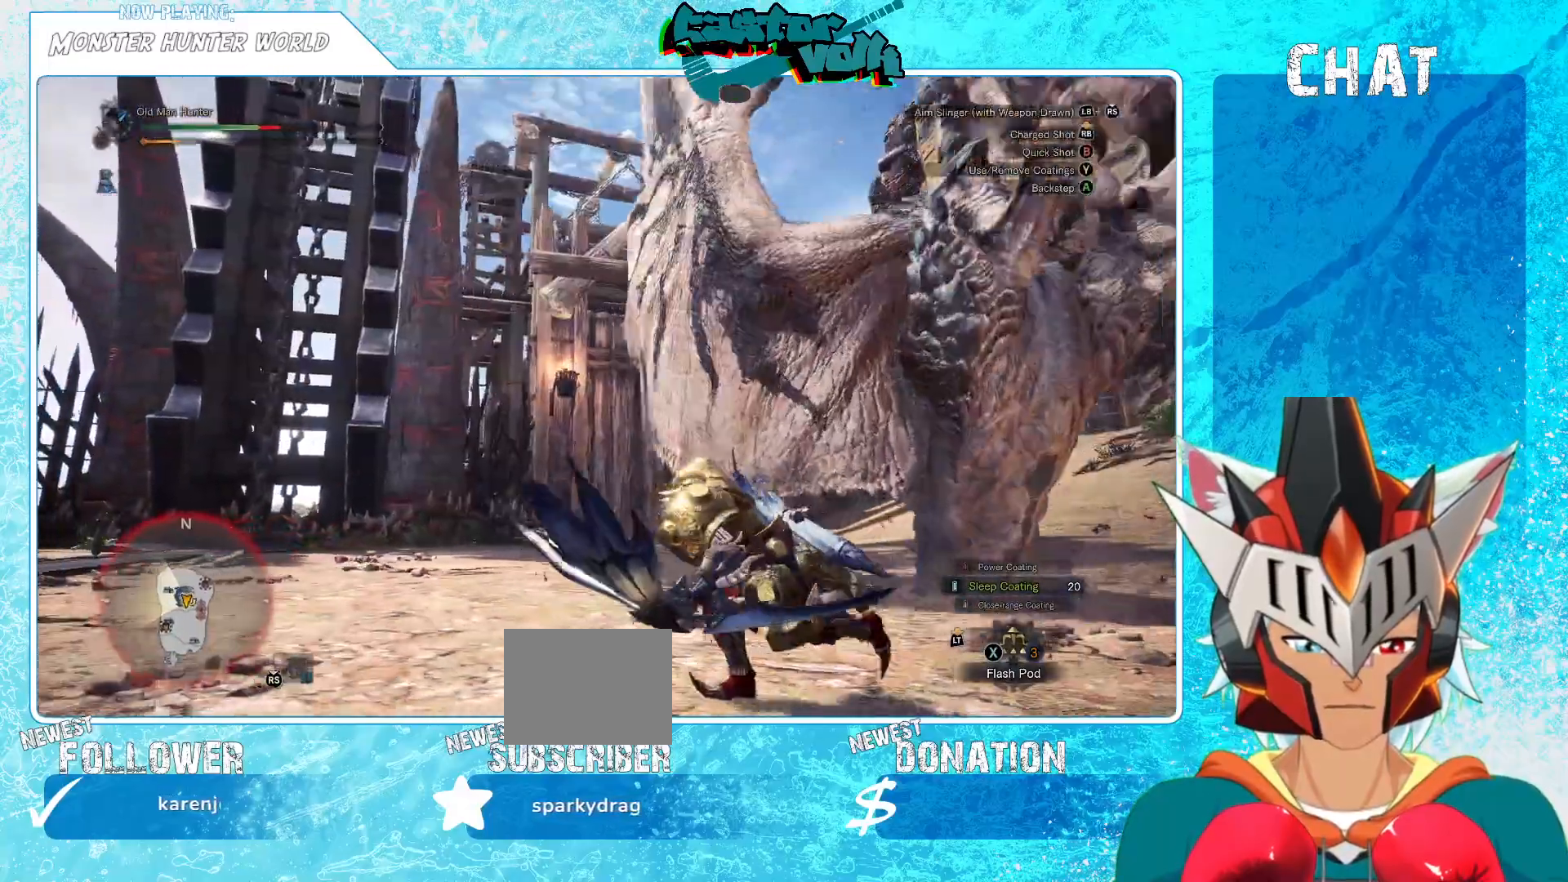
{"buttons": [], "left_stick": "down-left", "right_stick": "right"}
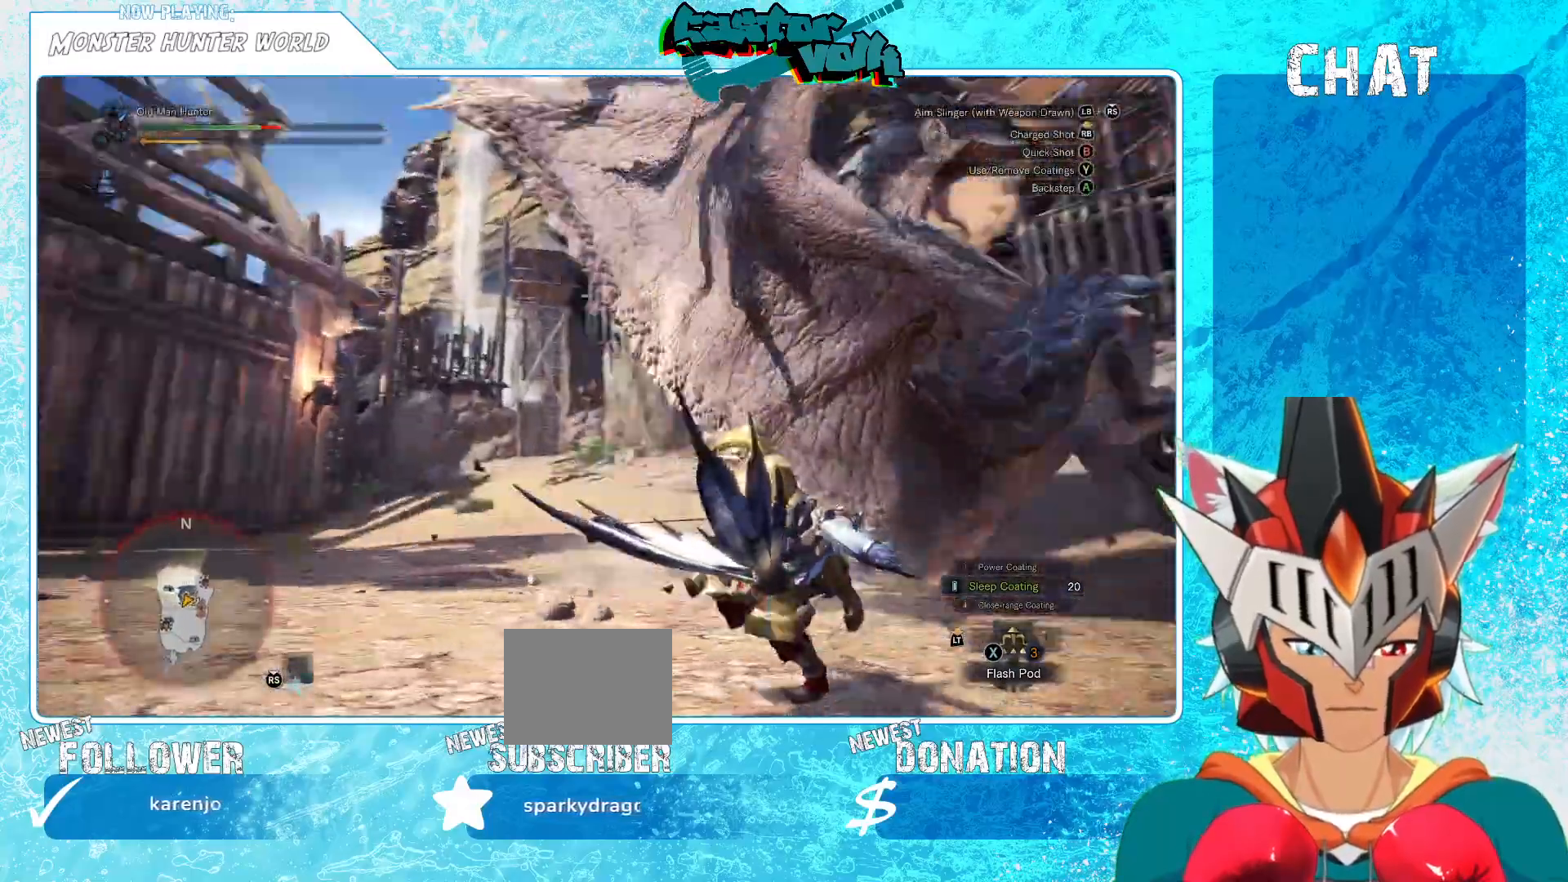
{"buttons": [], "left_stick": "down-left", "right_stick": "right", "events": [[217, "right_stick", "center"], [400, "right_stick", "right"]]}
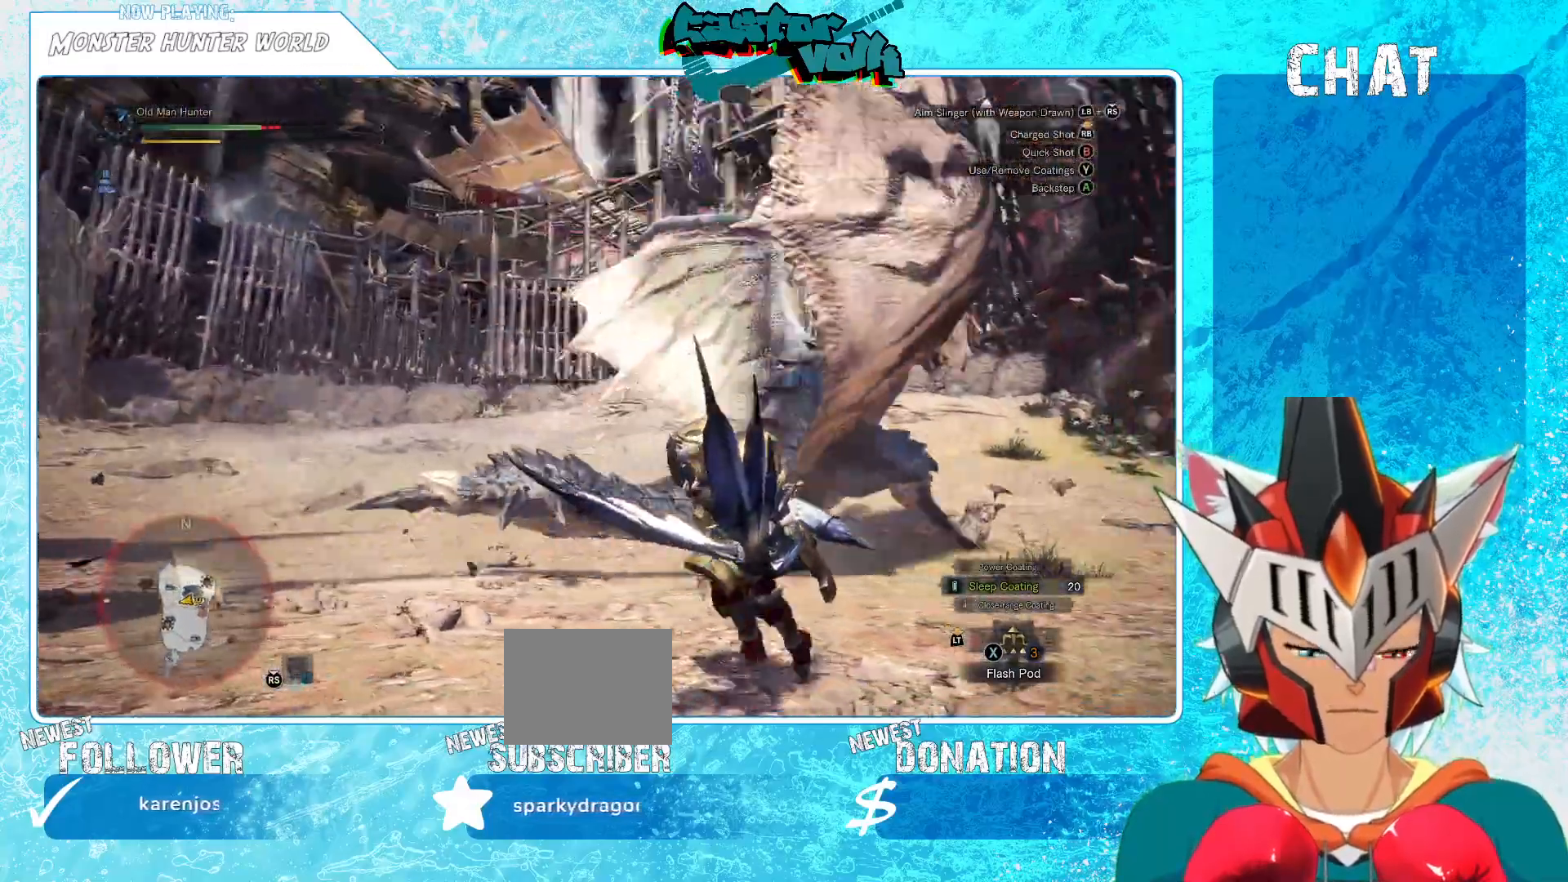
{"buttons": [], "left_stick": "down", "right_stick": "right", "events": [[100, "right_stick", "center"], [183, "left_stick", "down"], [467, "right_stick", "right"]]}
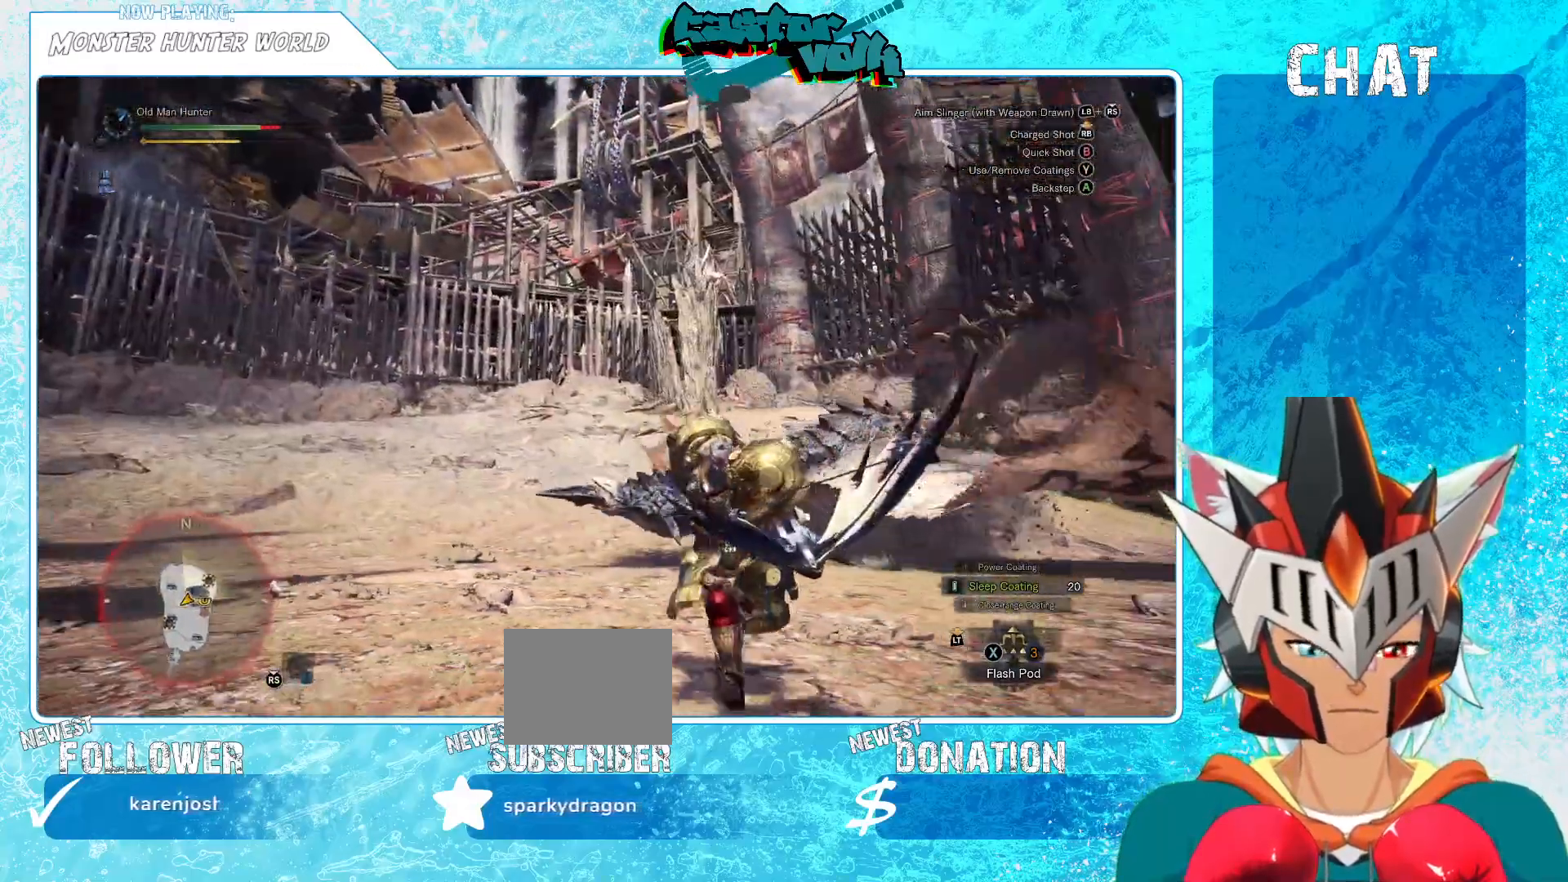
{"buttons": [], "left_stick": "down", "right_stick": "center", "events": [[133, "right_stick", "center"]]}
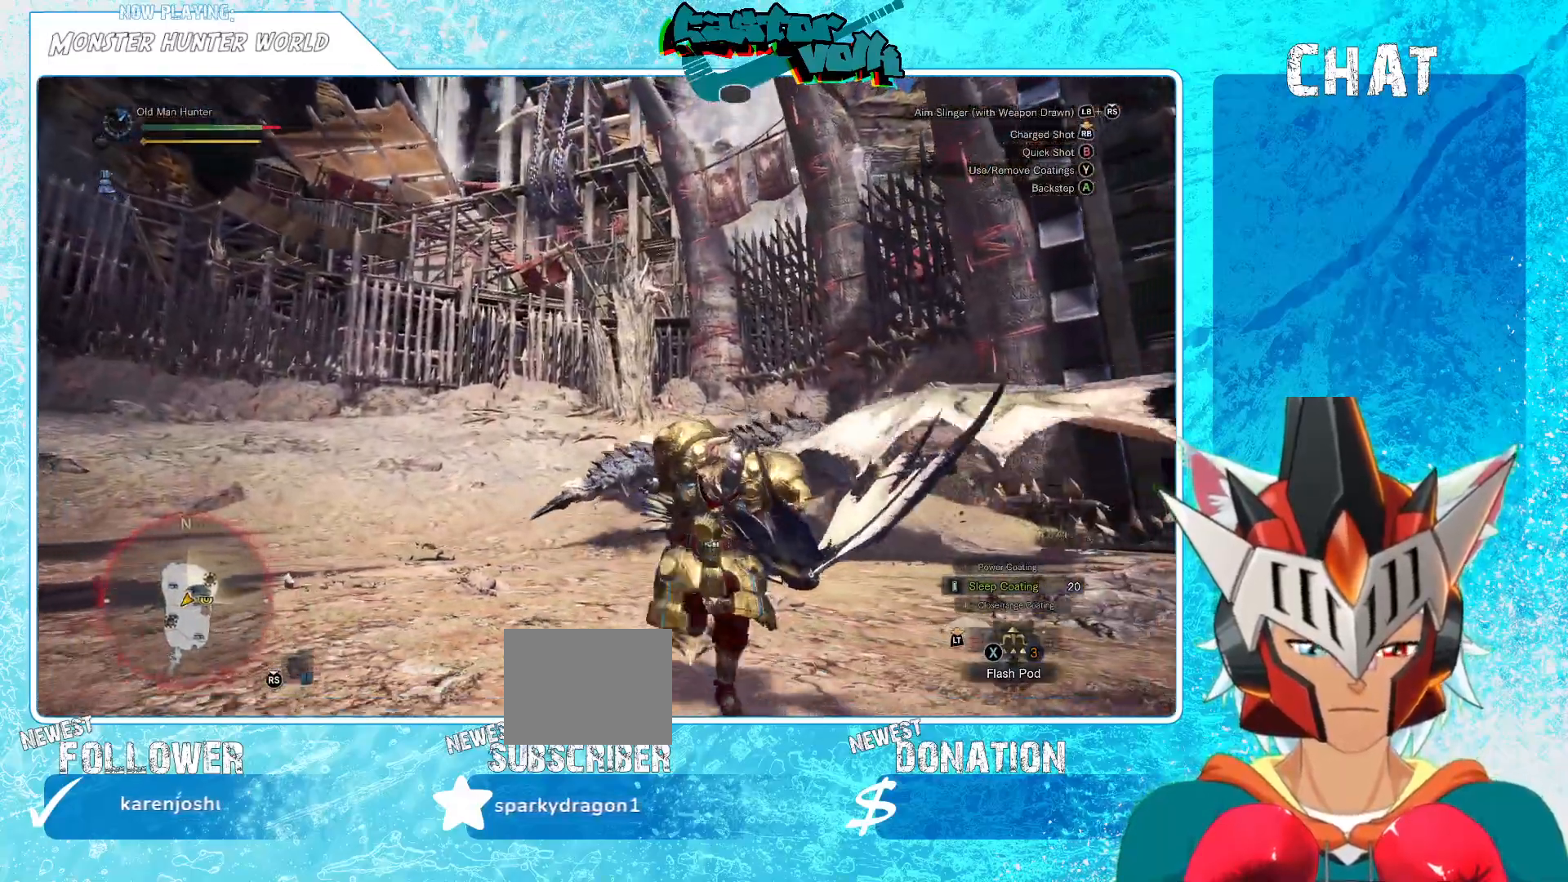
{"buttons": ["L2"], "left_stick": "down-right", "right_stick": "center", "events": [[250, "L2", "down"], [467, "left_stick", "down-right"]]}
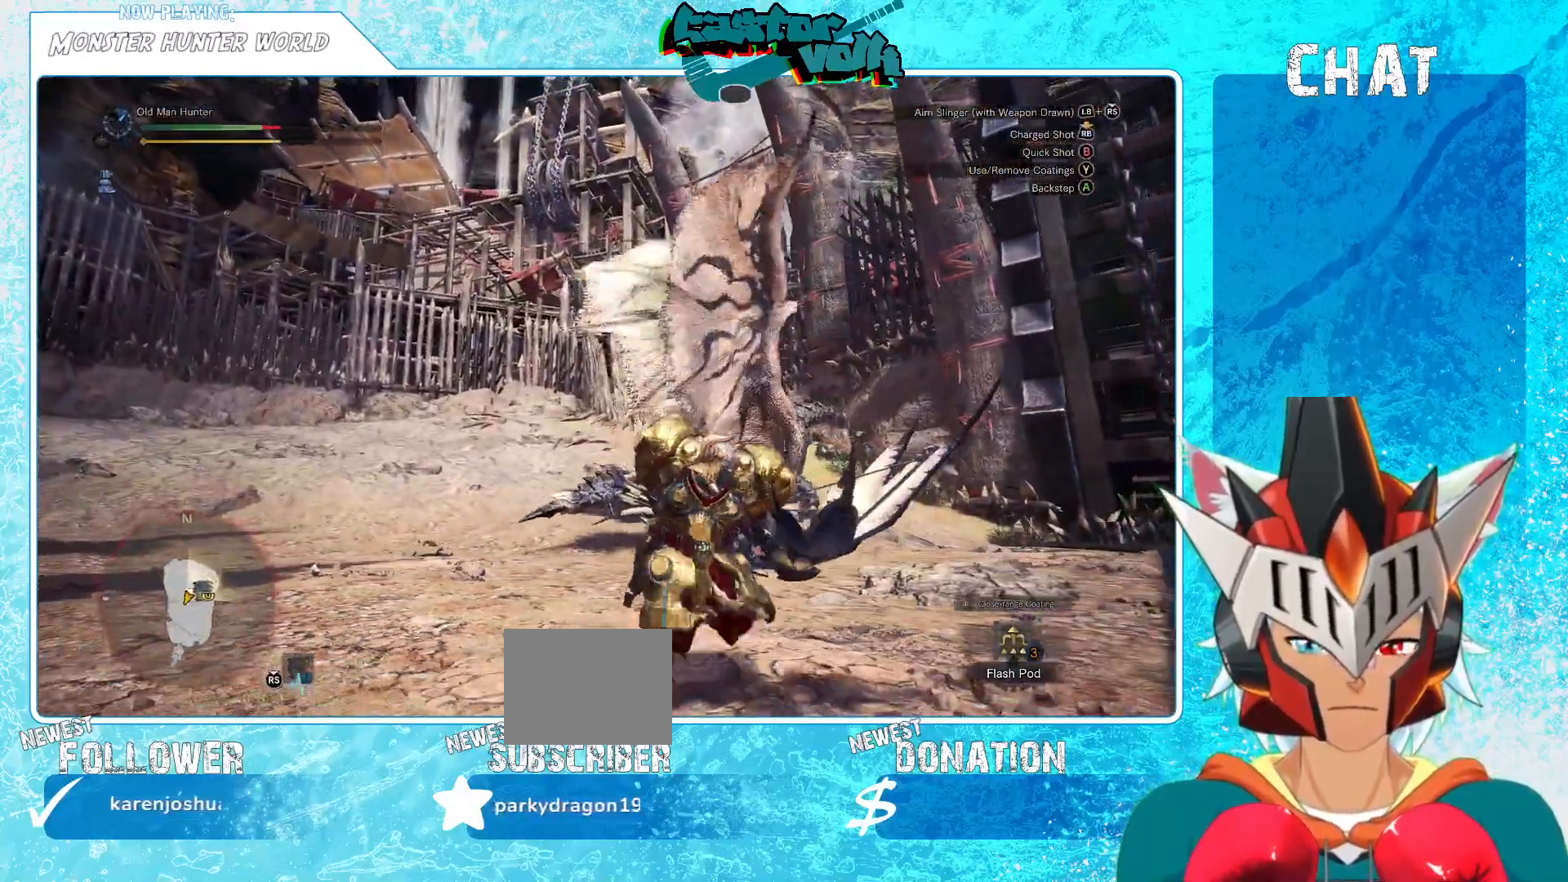
{"buttons": ["L2"], "left_stick": "down-right", "right_stick": "center", "events": [[150, "right_stick", "left"], [317, "right_stick", "center"]]}
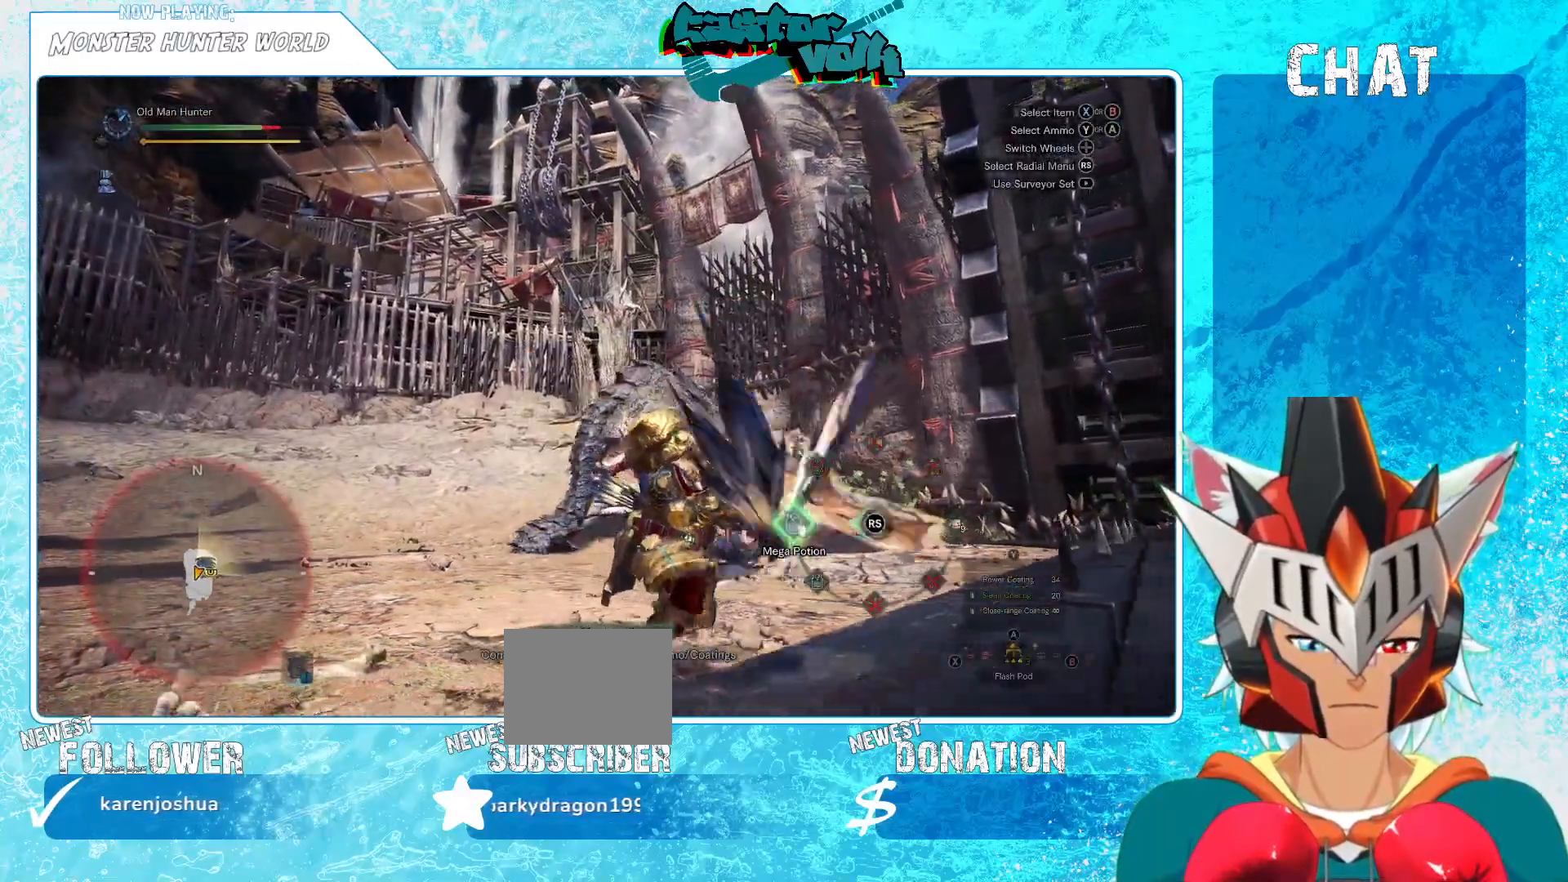
{"buttons": [], "left_stick": "down-right", "right_stick": "down-left", "events": [[117, "L2", "up"], [400, "right_stick", "down-left"]]}
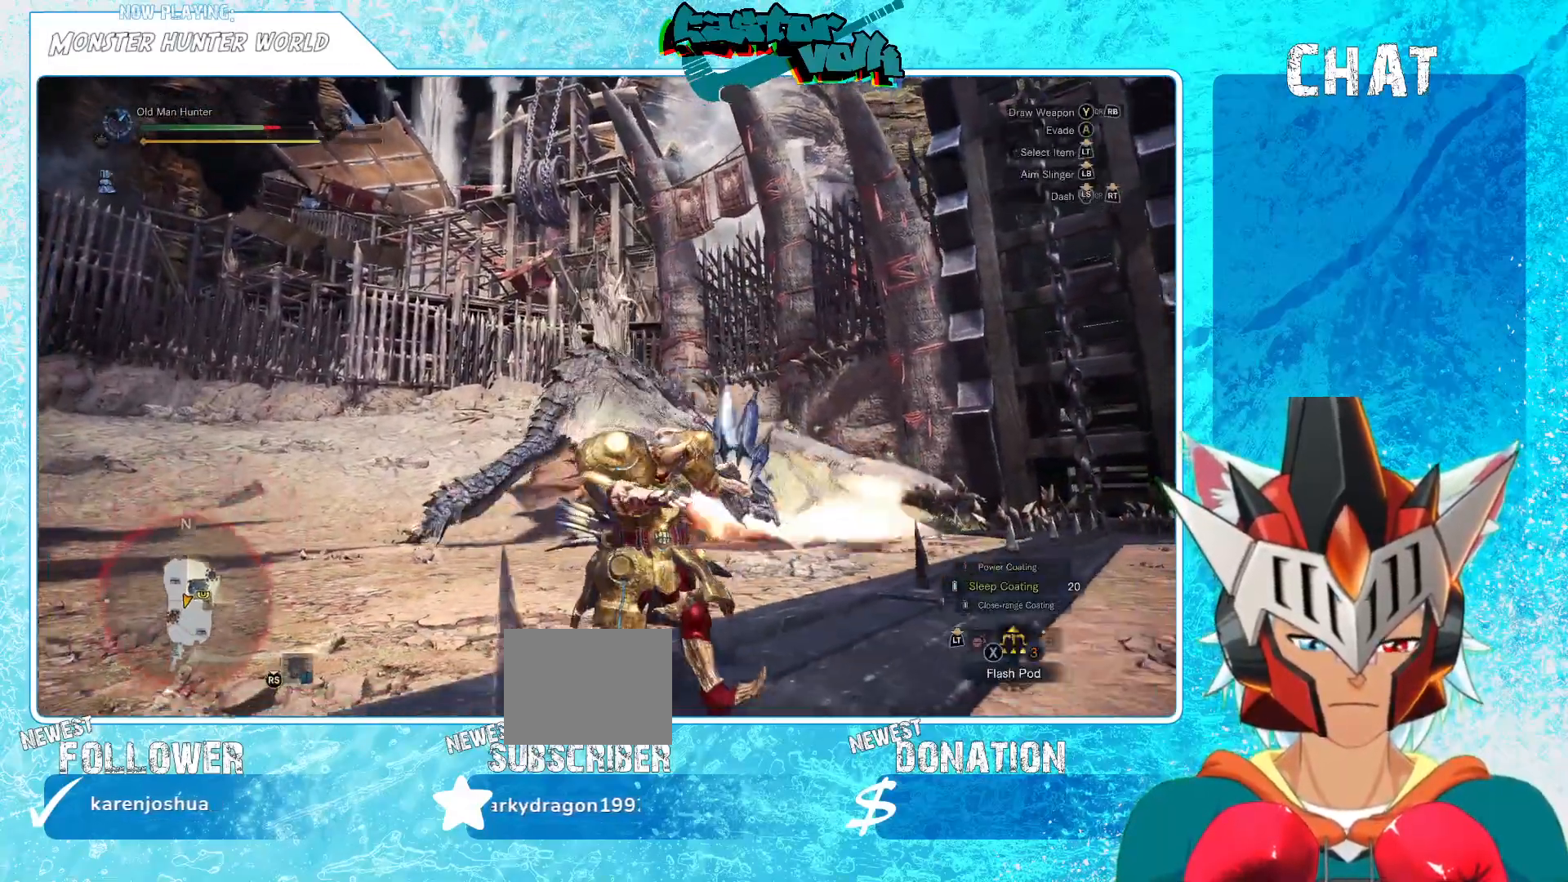
{"buttons": ["R2"], "left_stick": "down-right", "right_stick": "center", "events": [[83, "R2", "down"], [83, "right_stick", "center"]]}
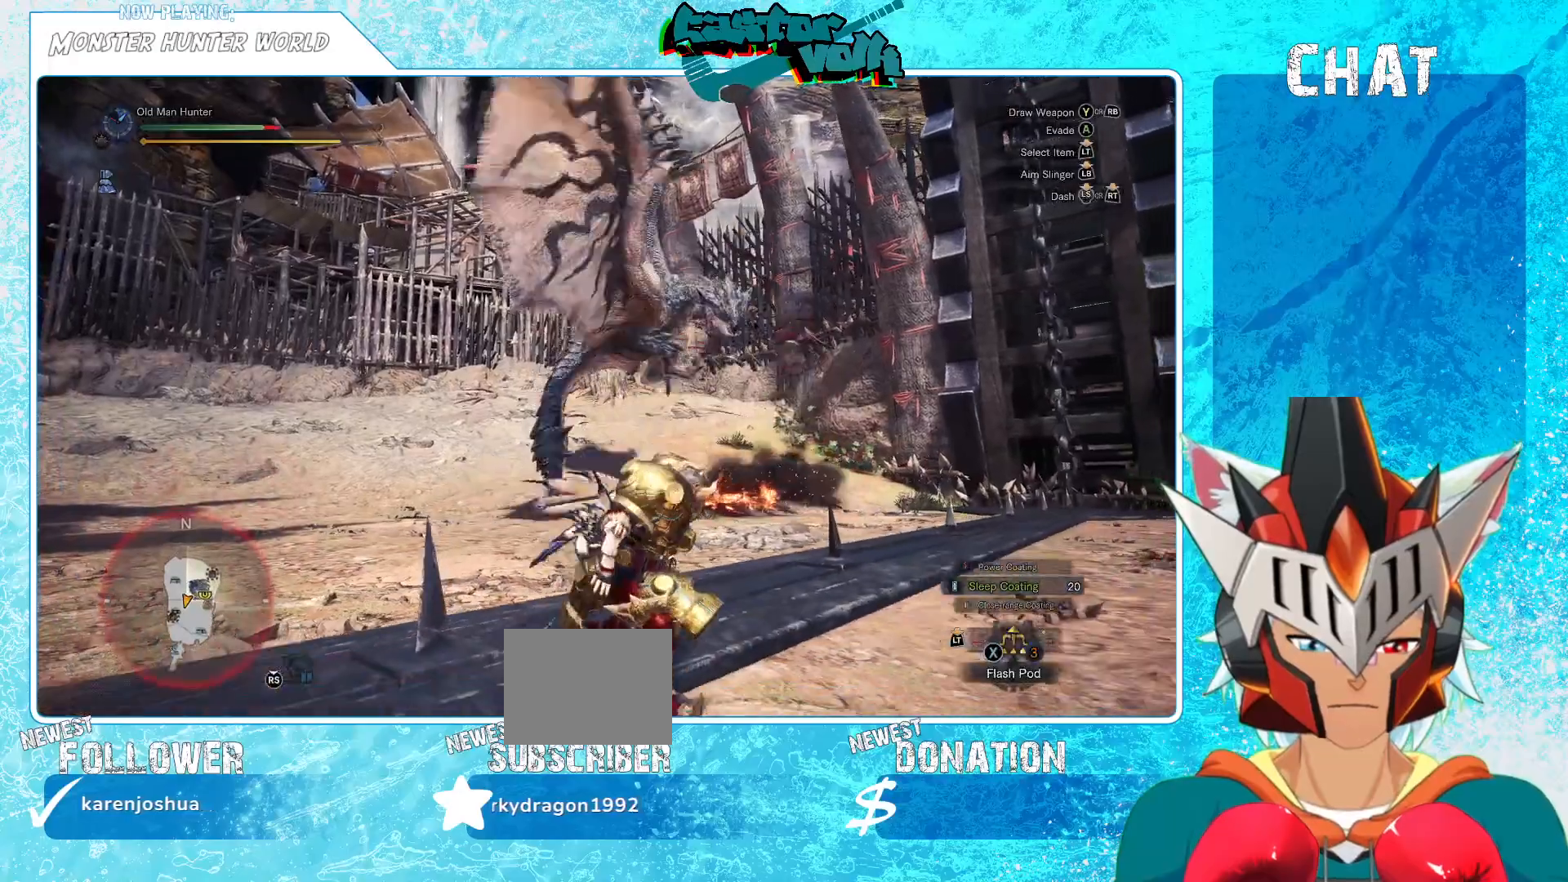
{"buttons": ["R2"], "left_stick": "down-right", "right_stick": "center", "events": []}